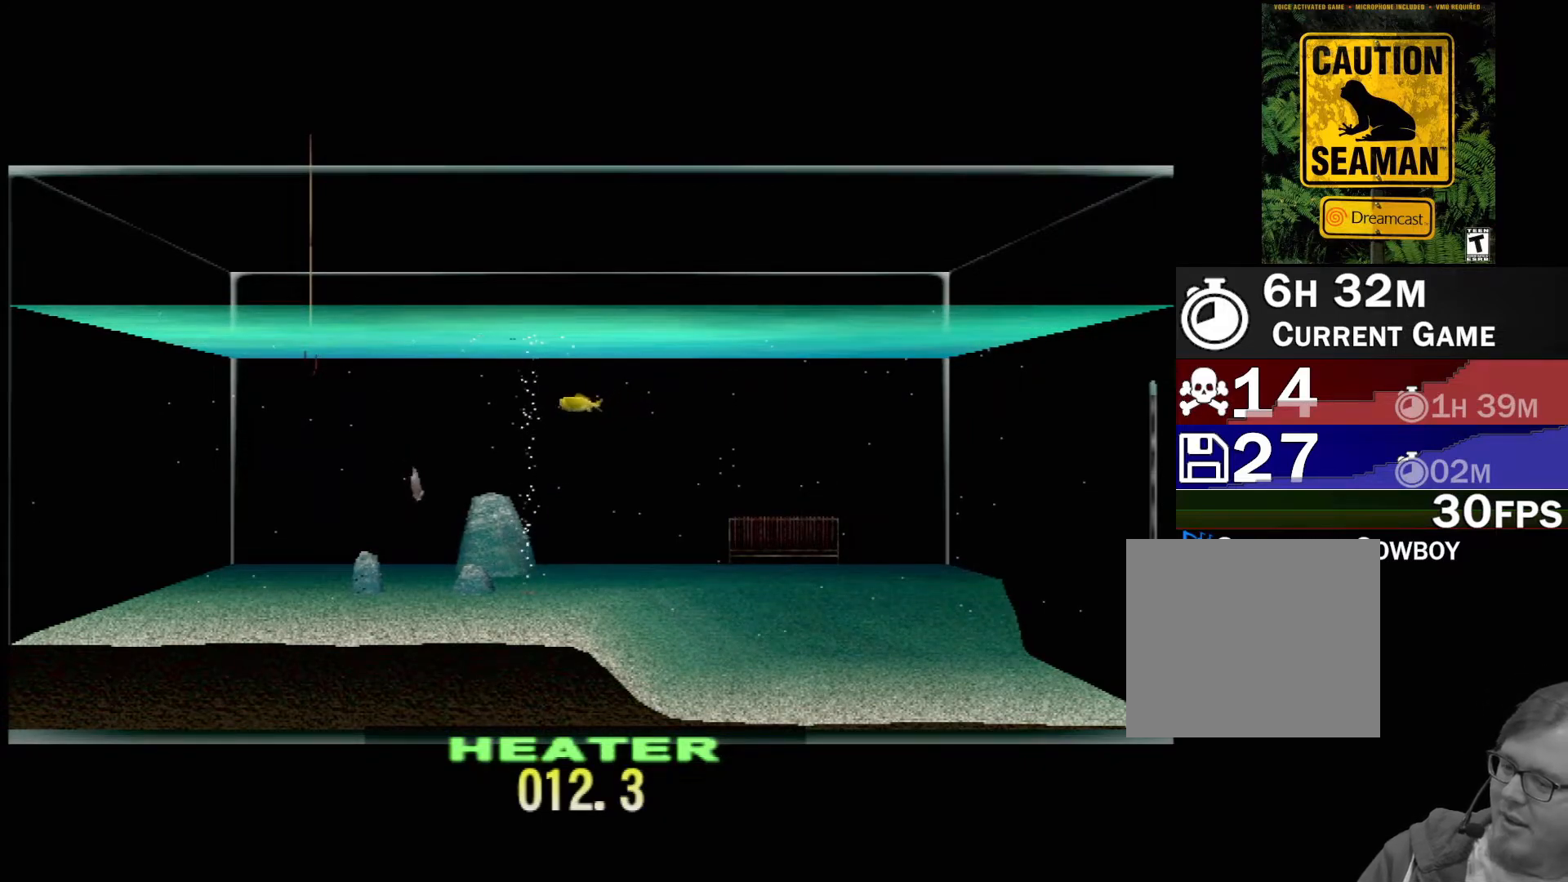
Gameplay with a controller (Xbox layout); each line is a JSON object with the inputs held at the frame after it. "events" lists button and stick changes between this image and that frame as [ms after this image, input, new state], when the widget could be followed in between. Not read: L2 L3 R2 R3 right_stick.
{"buttons": ["DPAD_UP"], "left_stick": "center", "events": []}
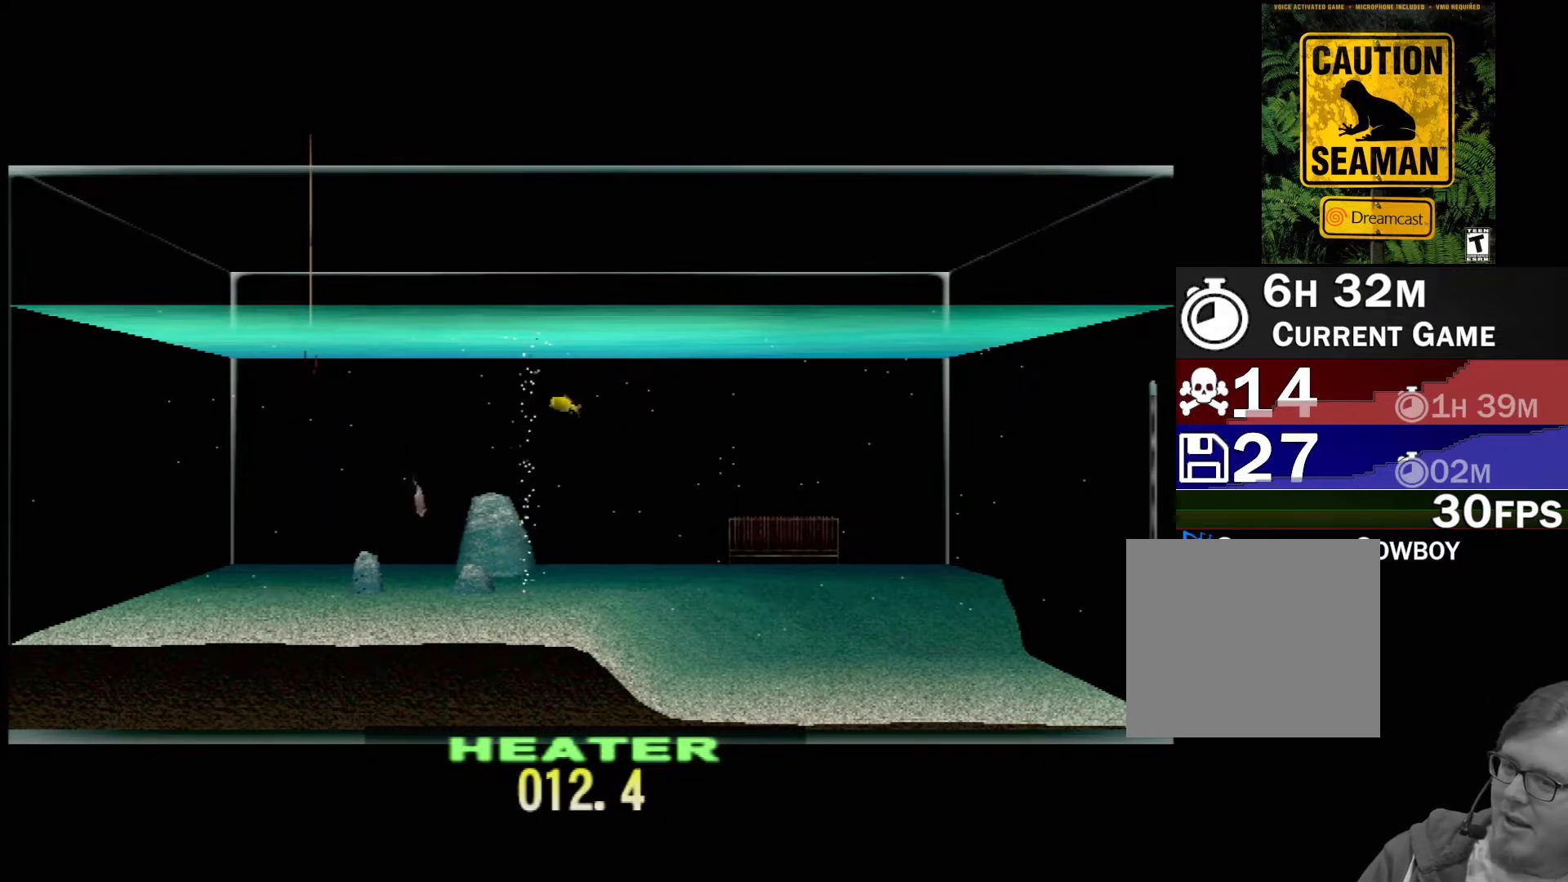
{"buttons": ["DPAD_UP"], "left_stick": "center", "events": []}
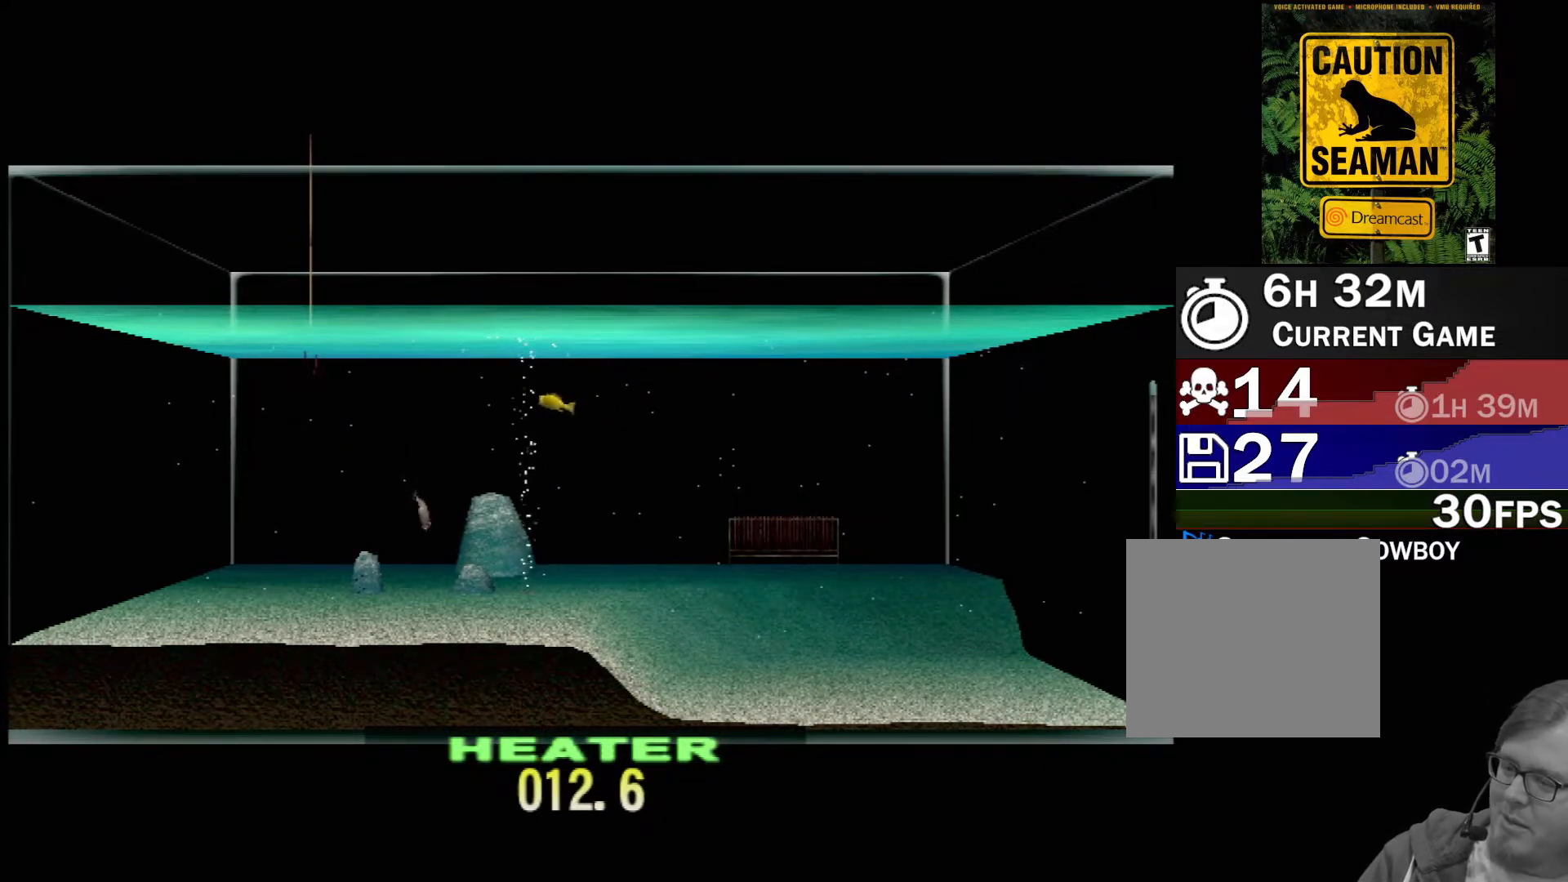
{"buttons": ["DPAD_UP"], "left_stick": "center", "events": []}
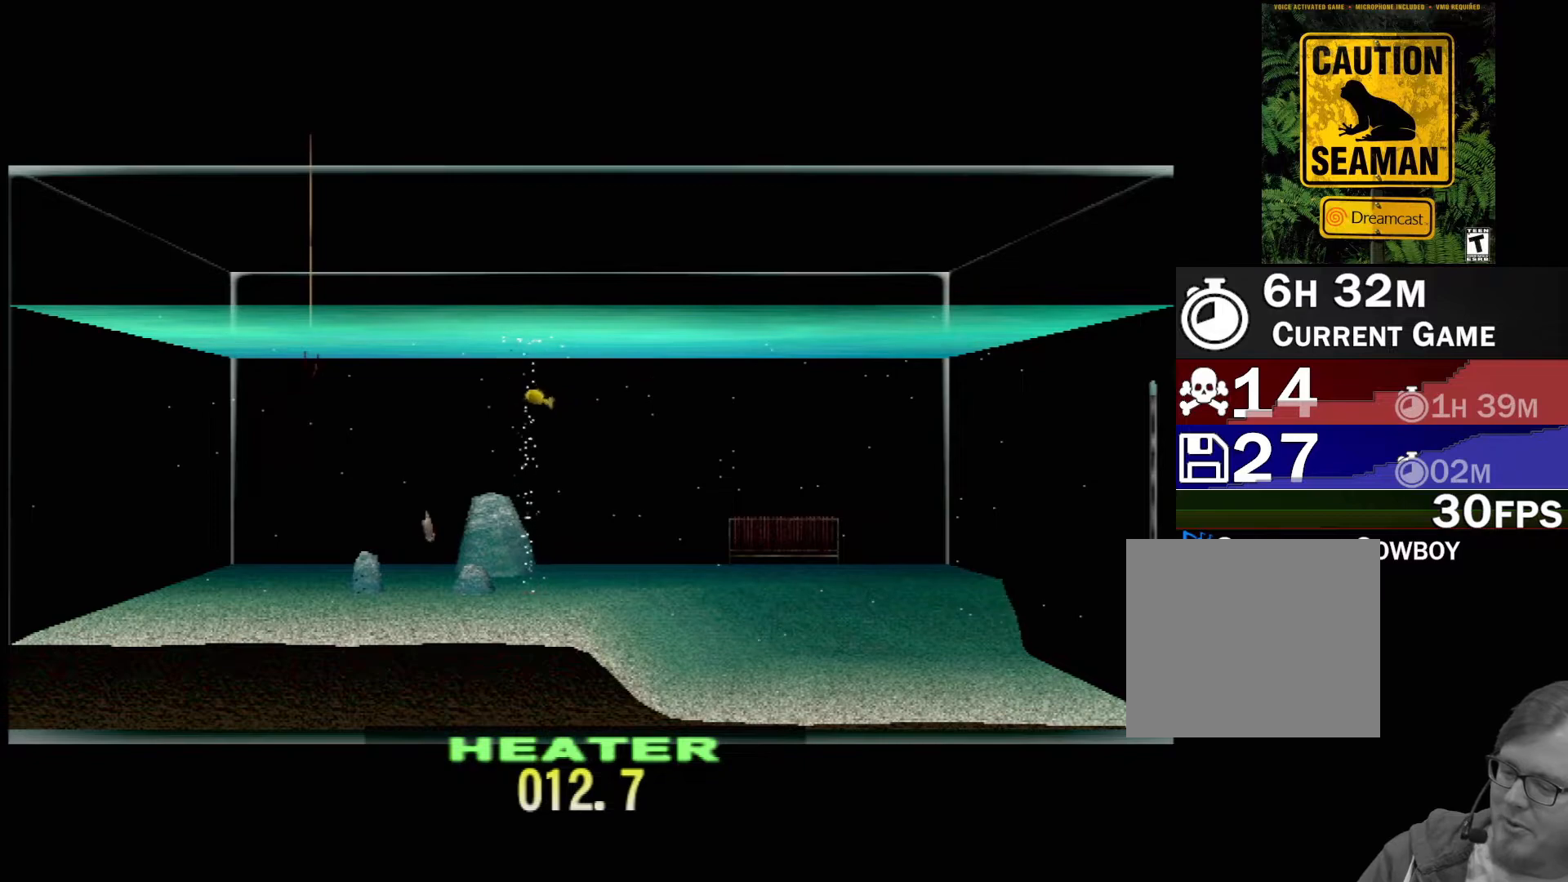
{"buttons": ["DPAD_UP"], "left_stick": "center", "events": []}
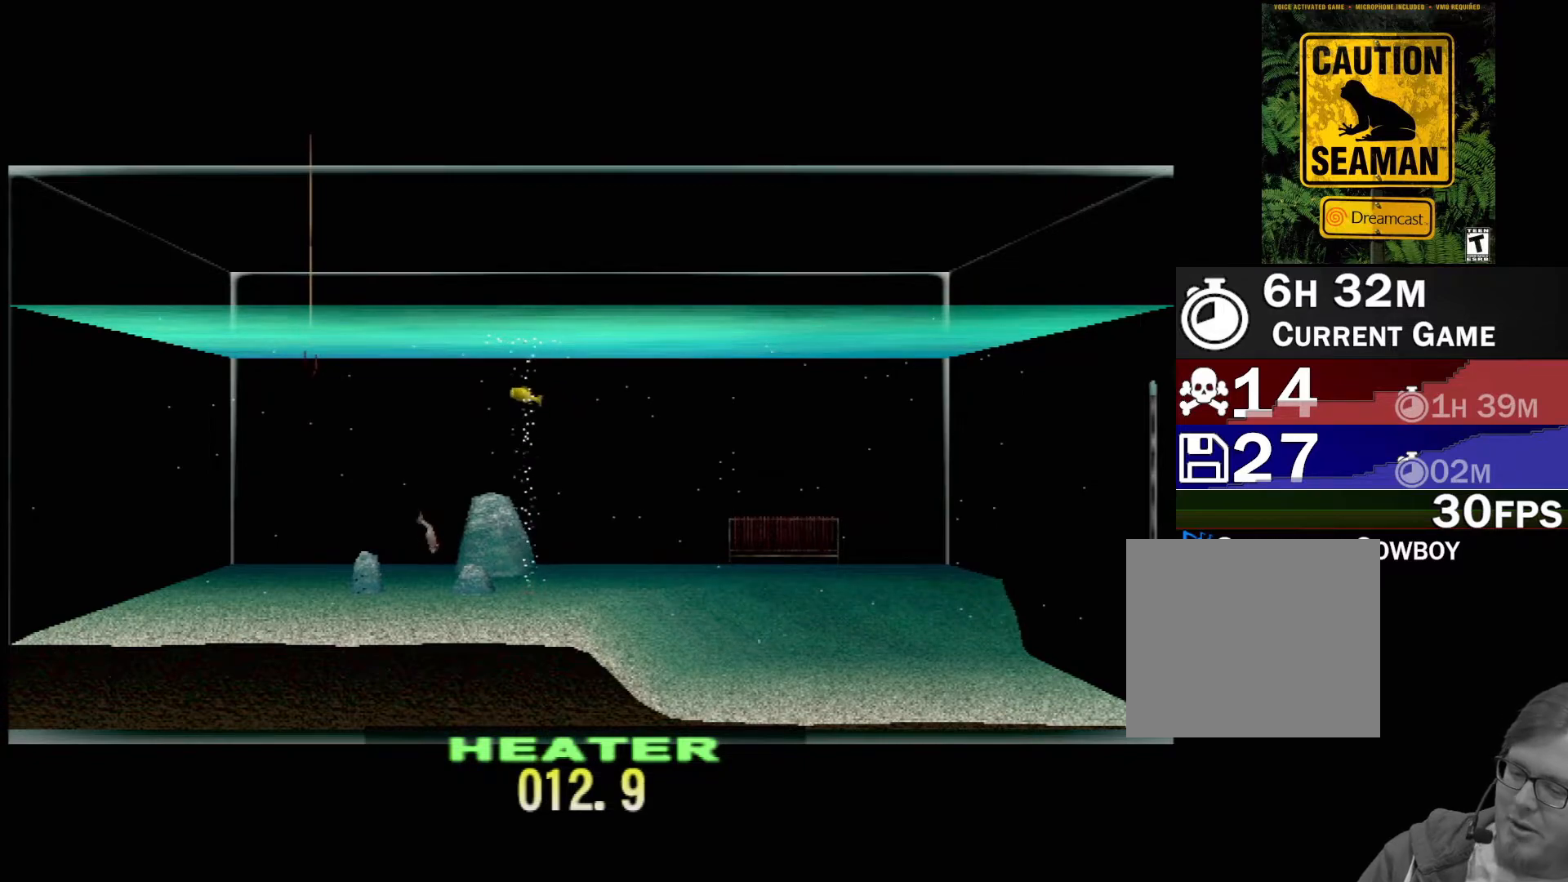
{"buttons": ["DPAD_UP"], "left_stick": "center", "events": []}
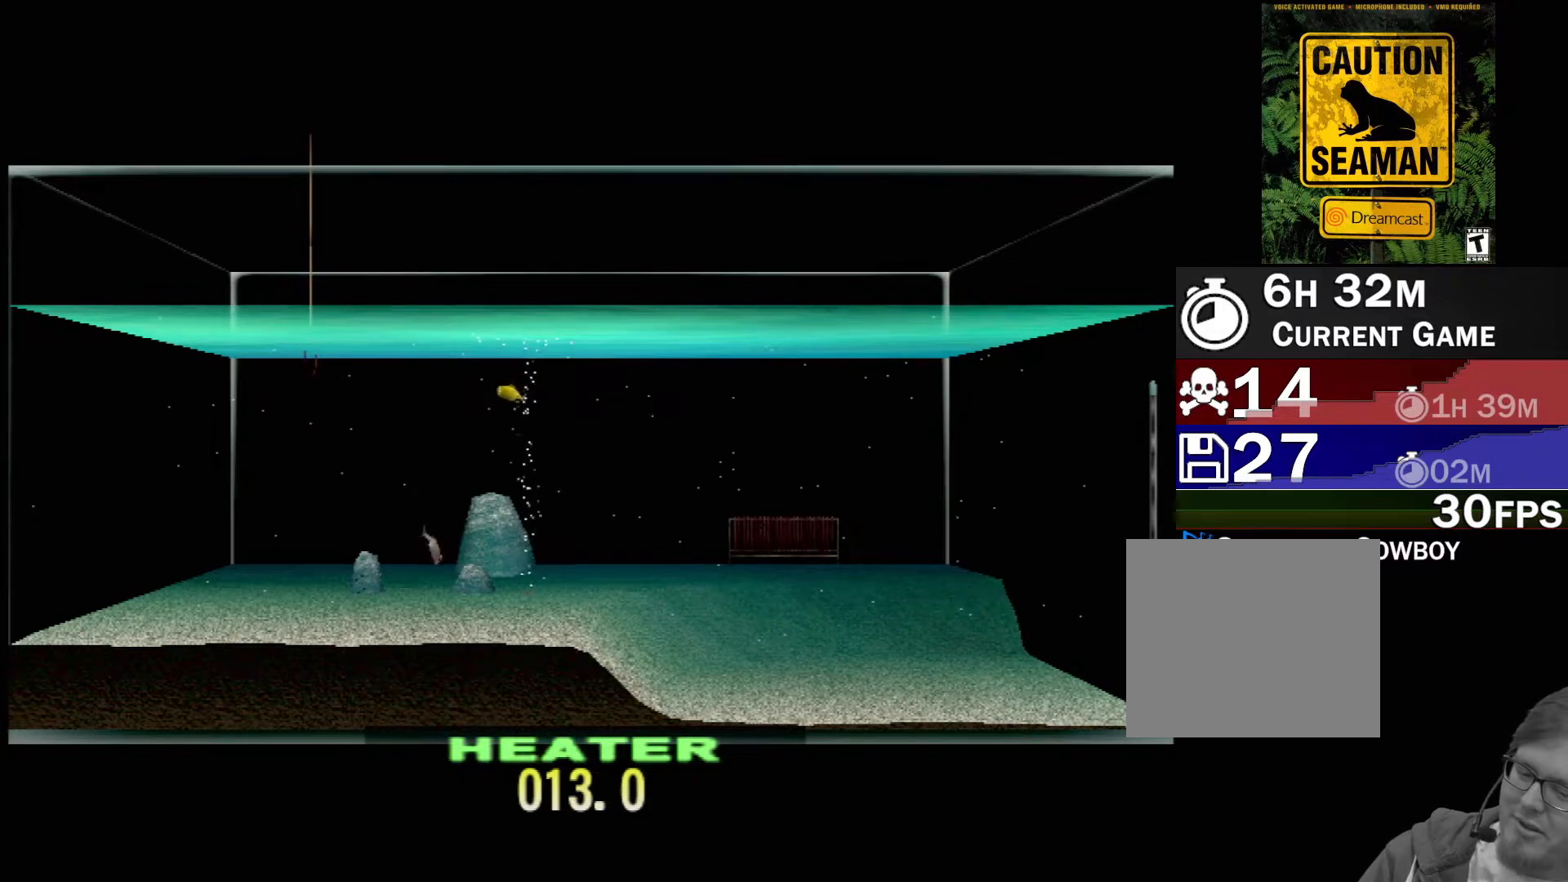
{"buttons": ["DPAD_UP"], "left_stick": "center", "events": []}
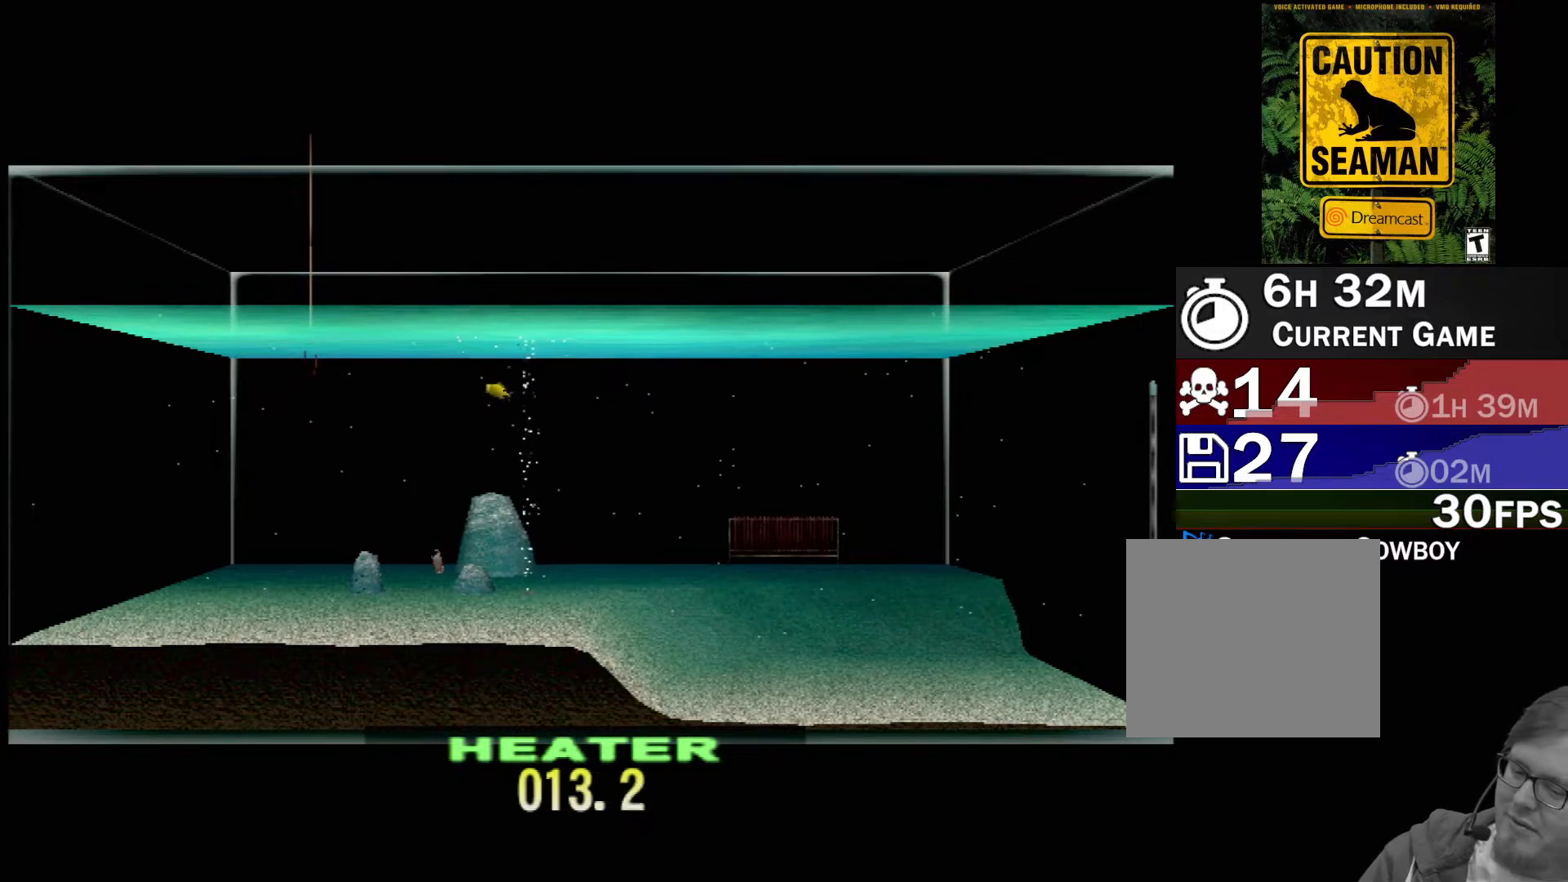
{"buttons": ["DPAD_UP"], "left_stick": "center", "events": []}
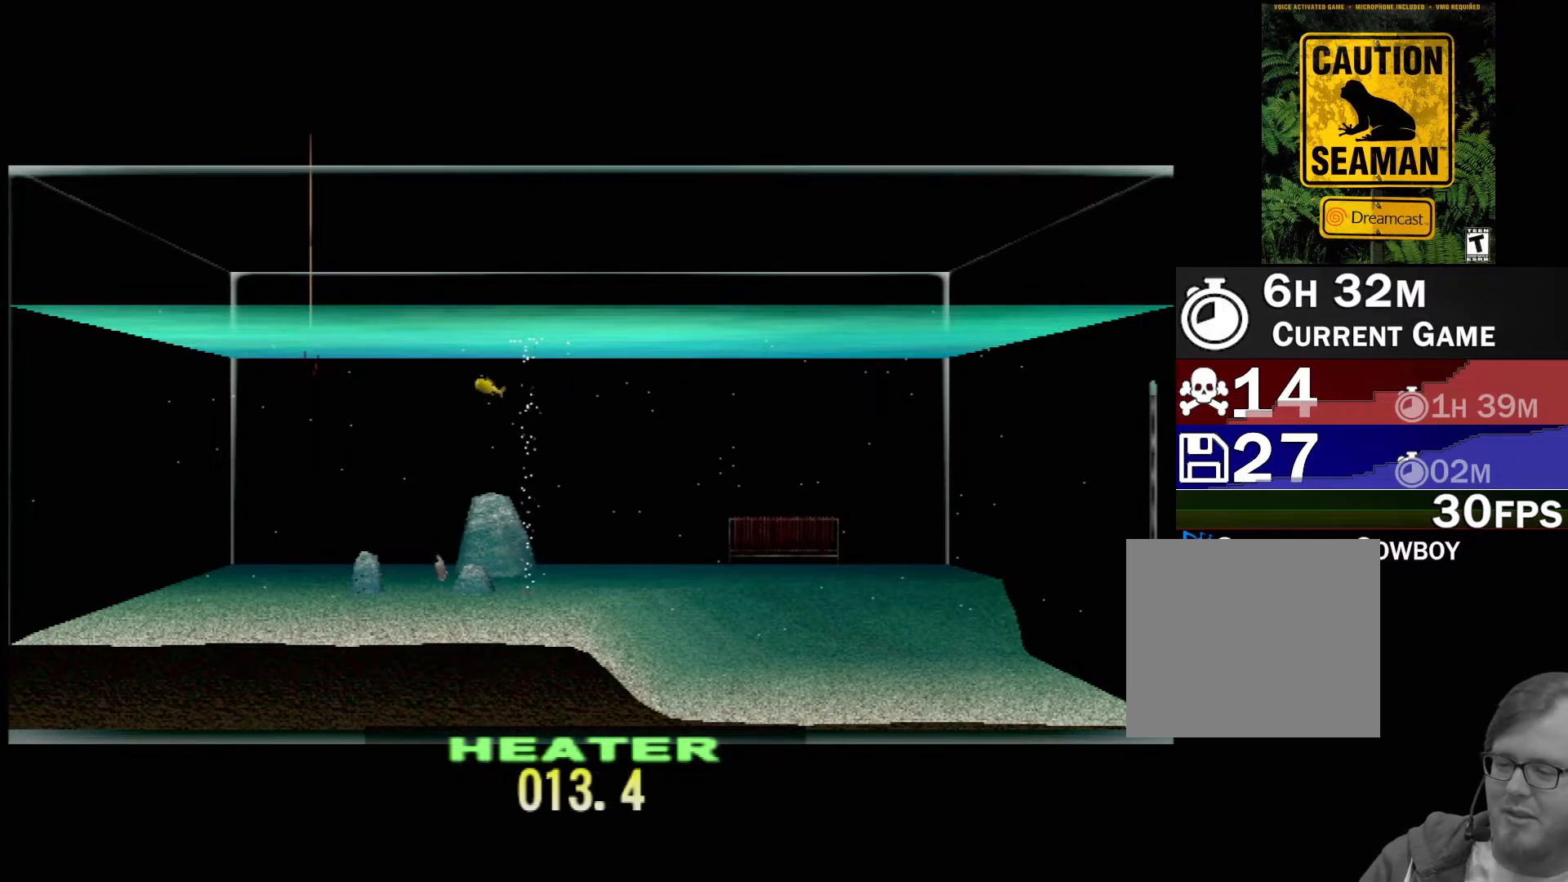
{"buttons": ["DPAD_UP"], "left_stick": "center", "events": []}
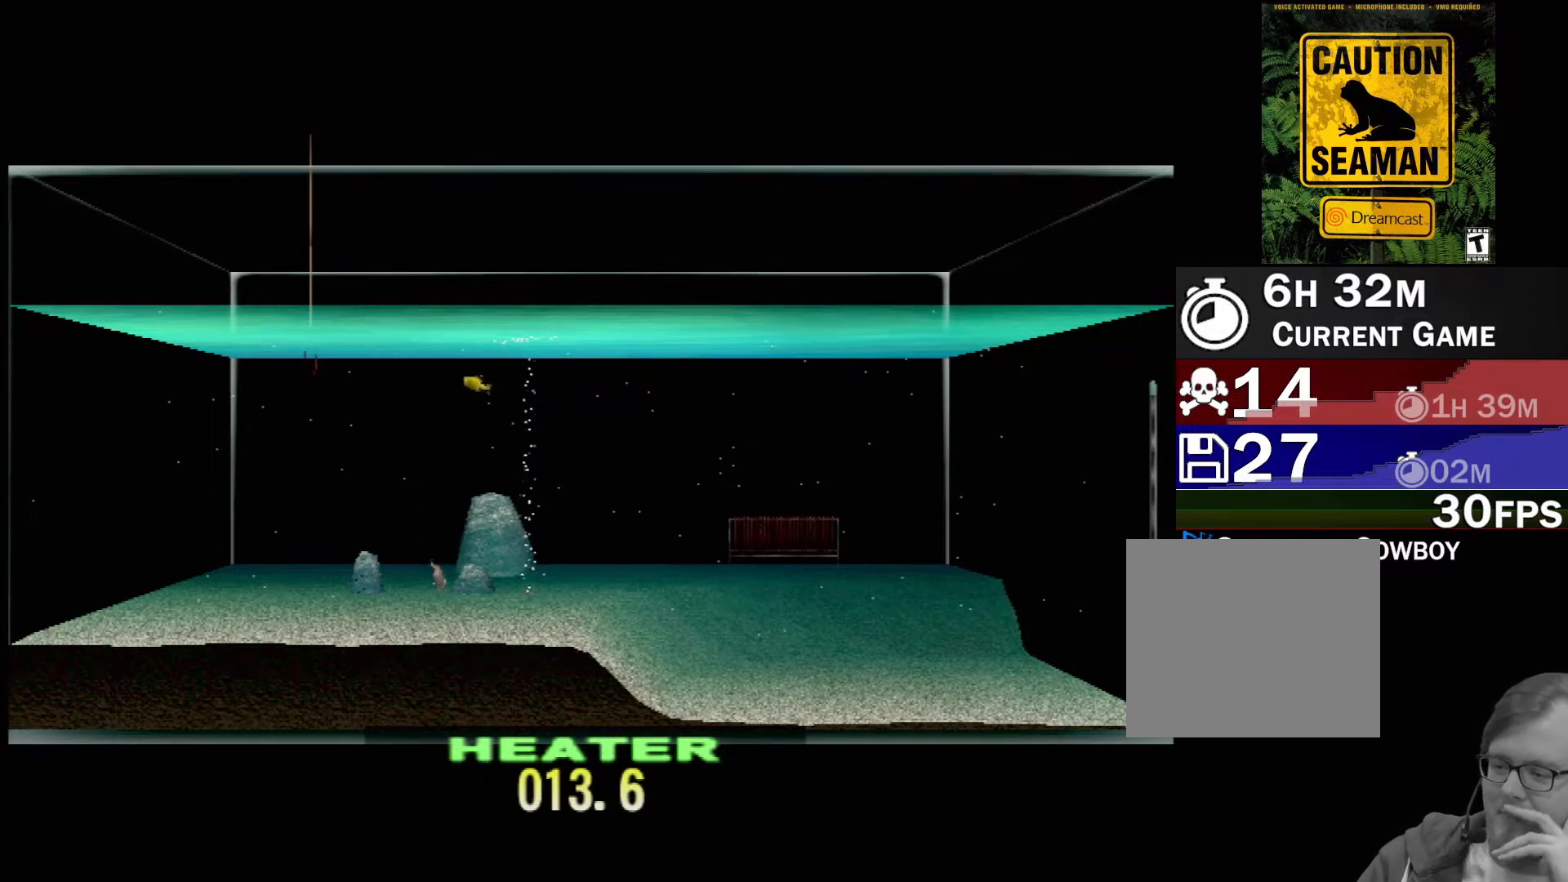
{"buttons": ["DPAD_UP"], "left_stick": "center", "events": []}
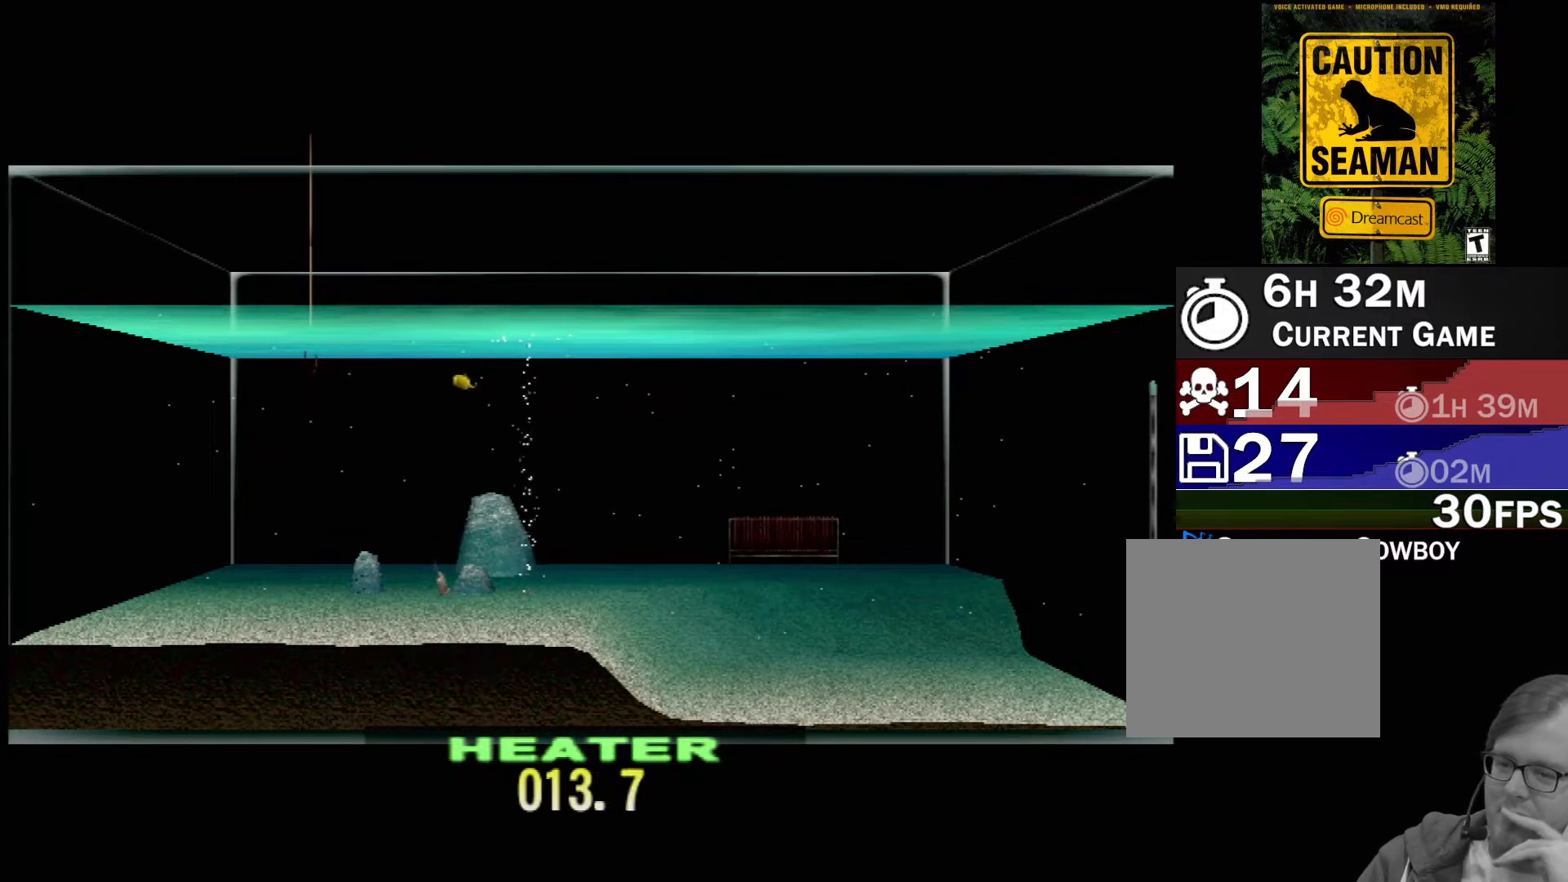
{"buttons": ["DPAD_UP"], "left_stick": "center", "events": []}
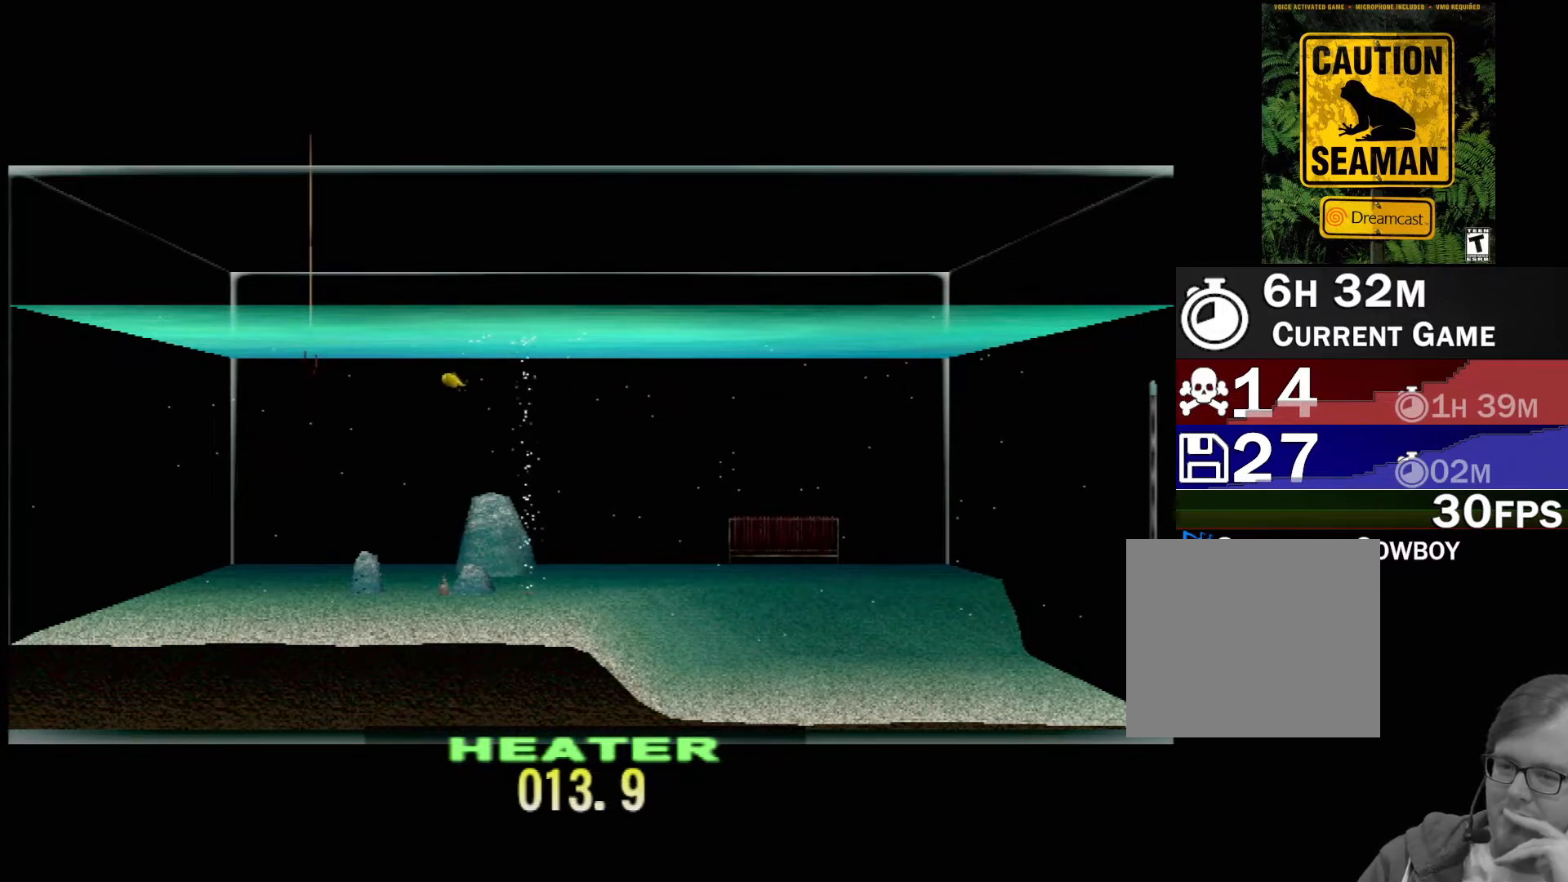
{"buttons": ["DPAD_UP"], "left_stick": "center", "events": []}
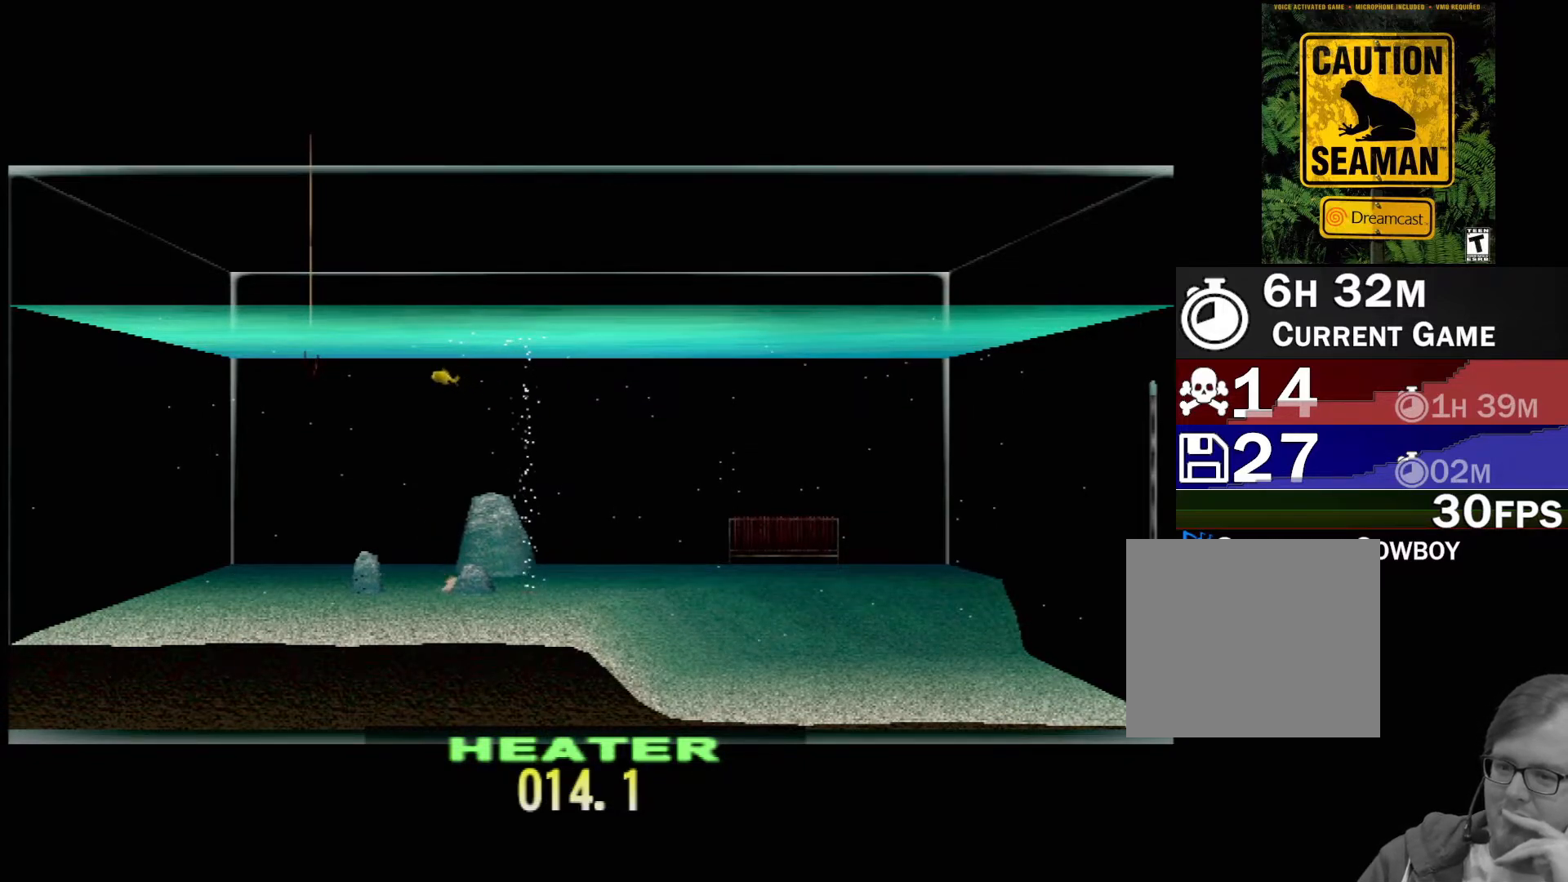
{"buttons": ["DPAD_UP"], "left_stick": "center", "events": []}
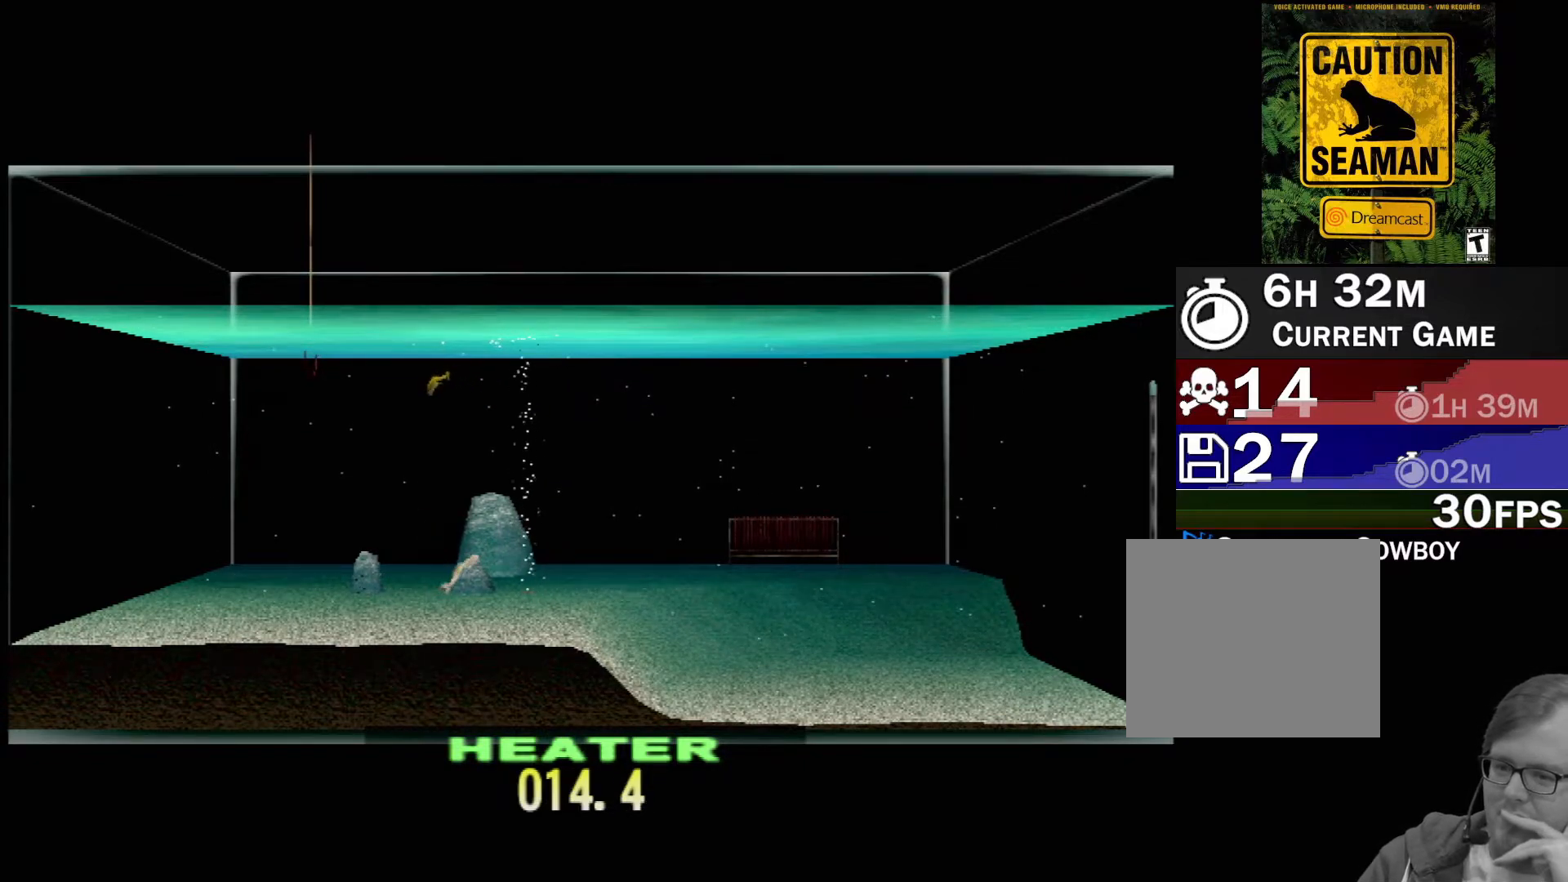
{"buttons": ["DPAD_UP"], "left_stick": "center", "events": []}
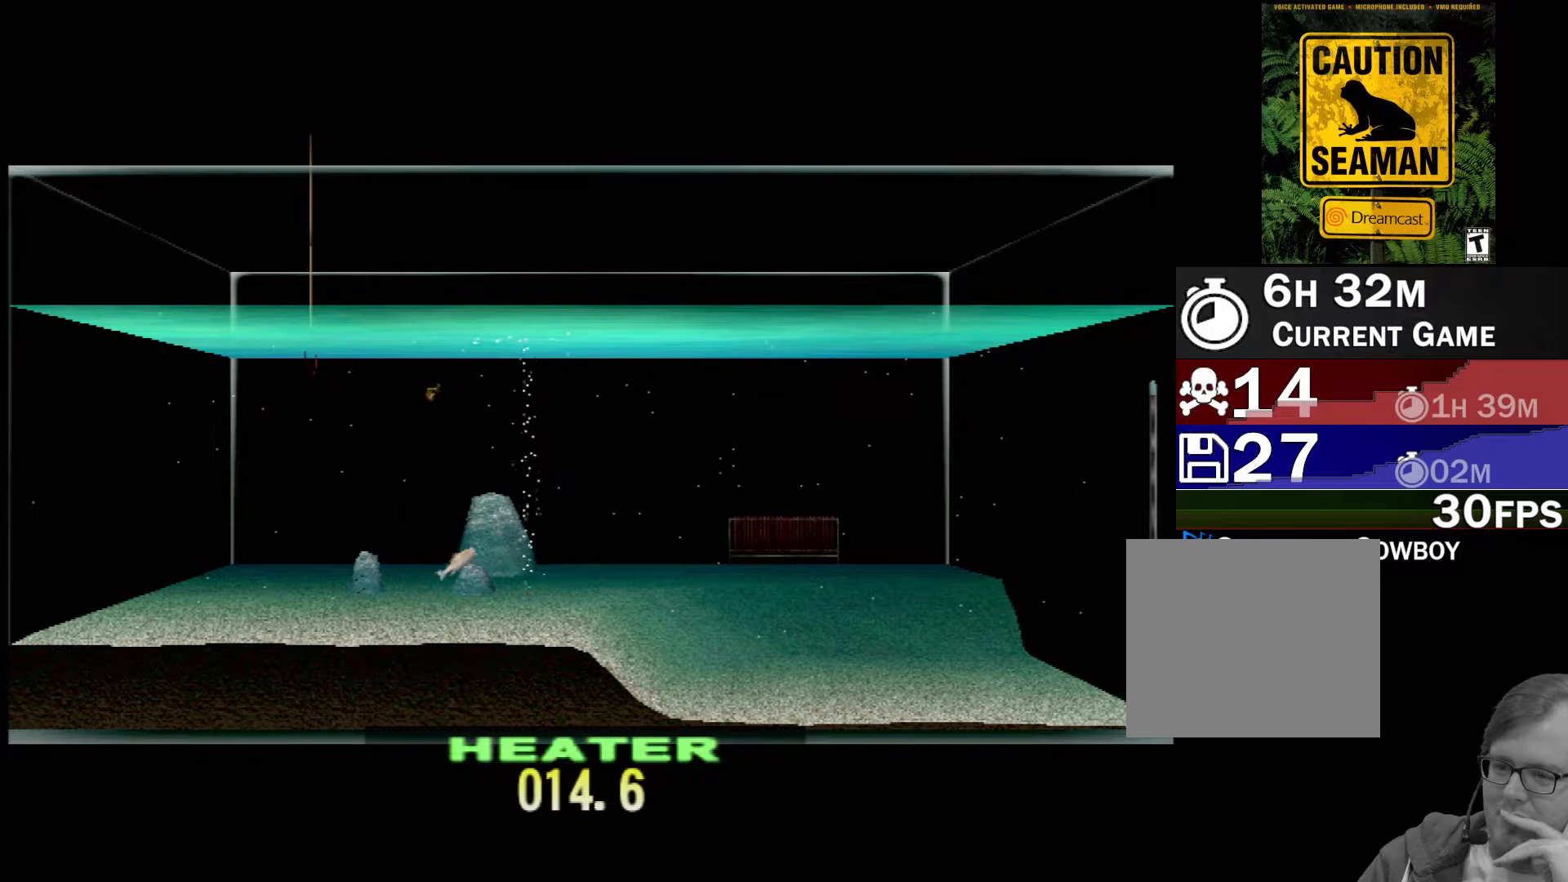
{"buttons": ["DPAD_UP"], "left_stick": "center", "events": []}
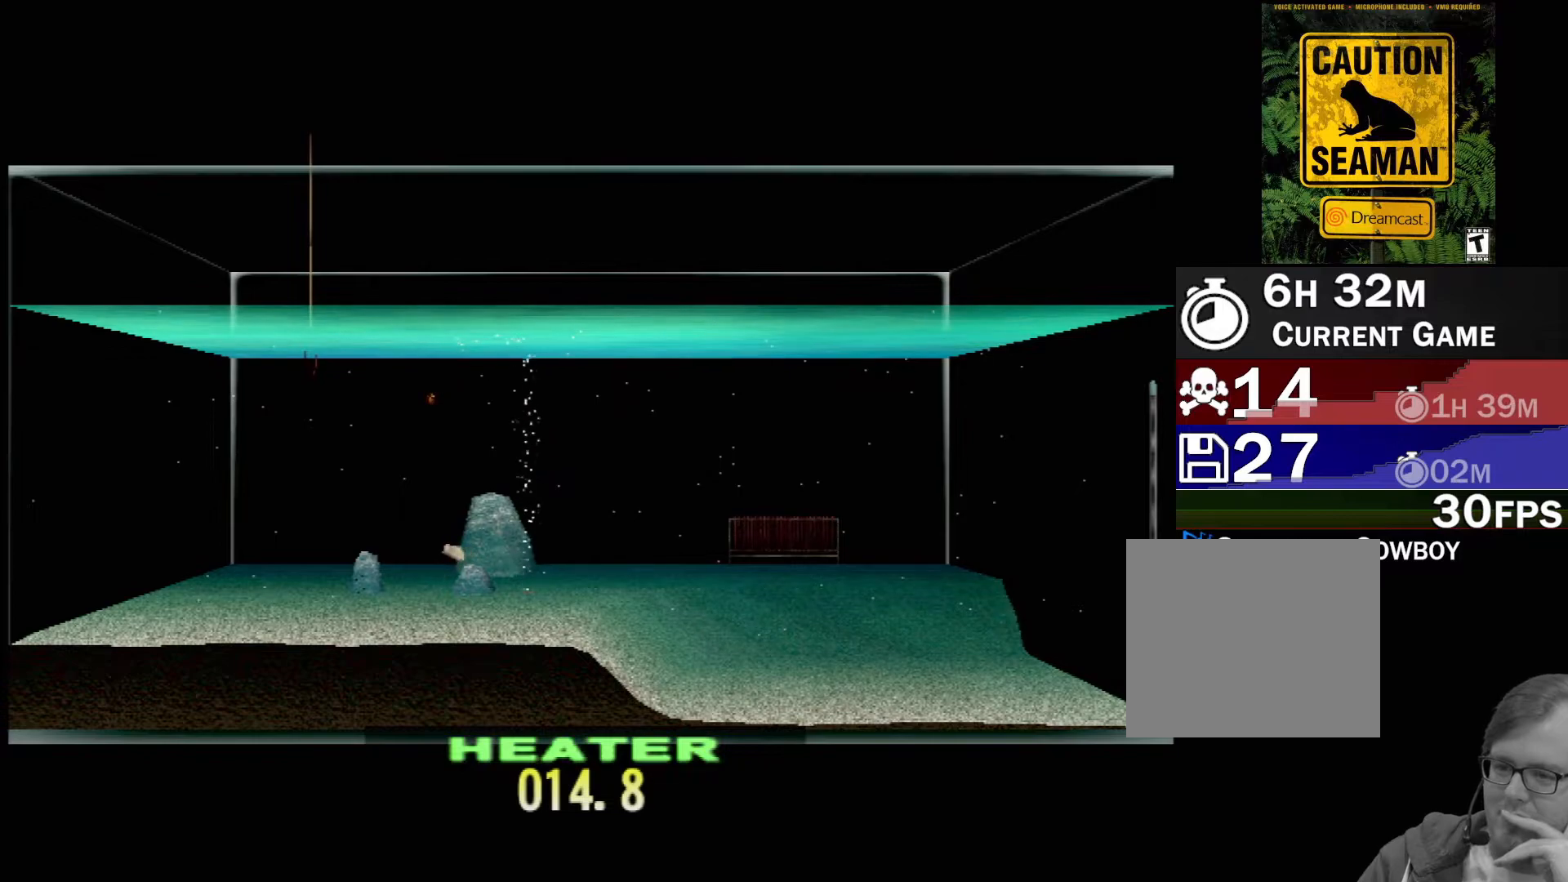
{"buttons": ["DPAD_UP"], "left_stick": "center", "events": []}
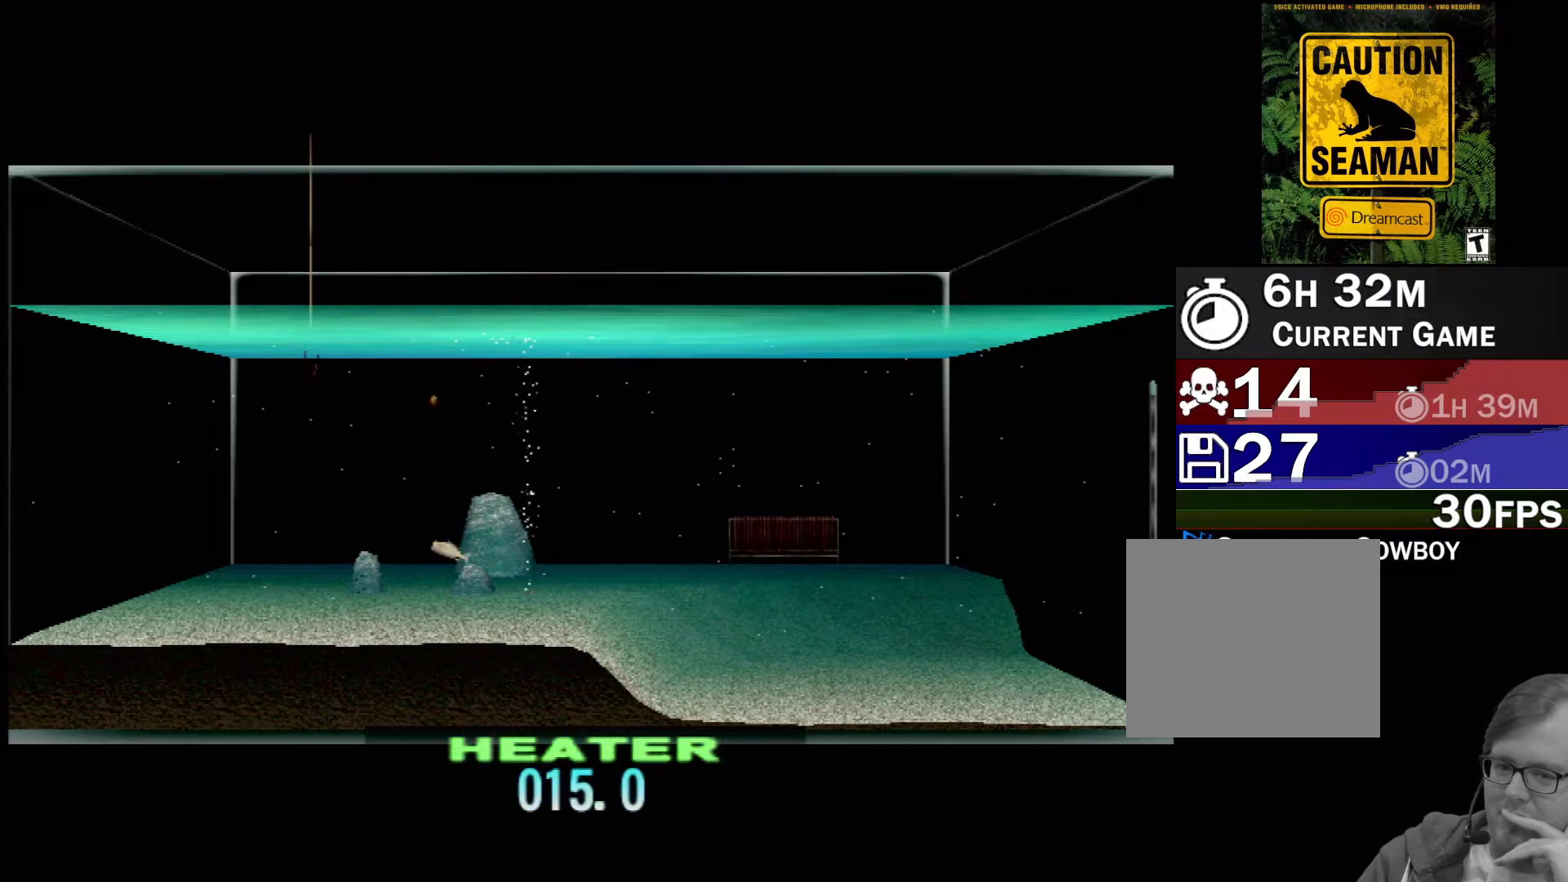
{"buttons": ["DPAD_UP"], "left_stick": "center", "events": []}
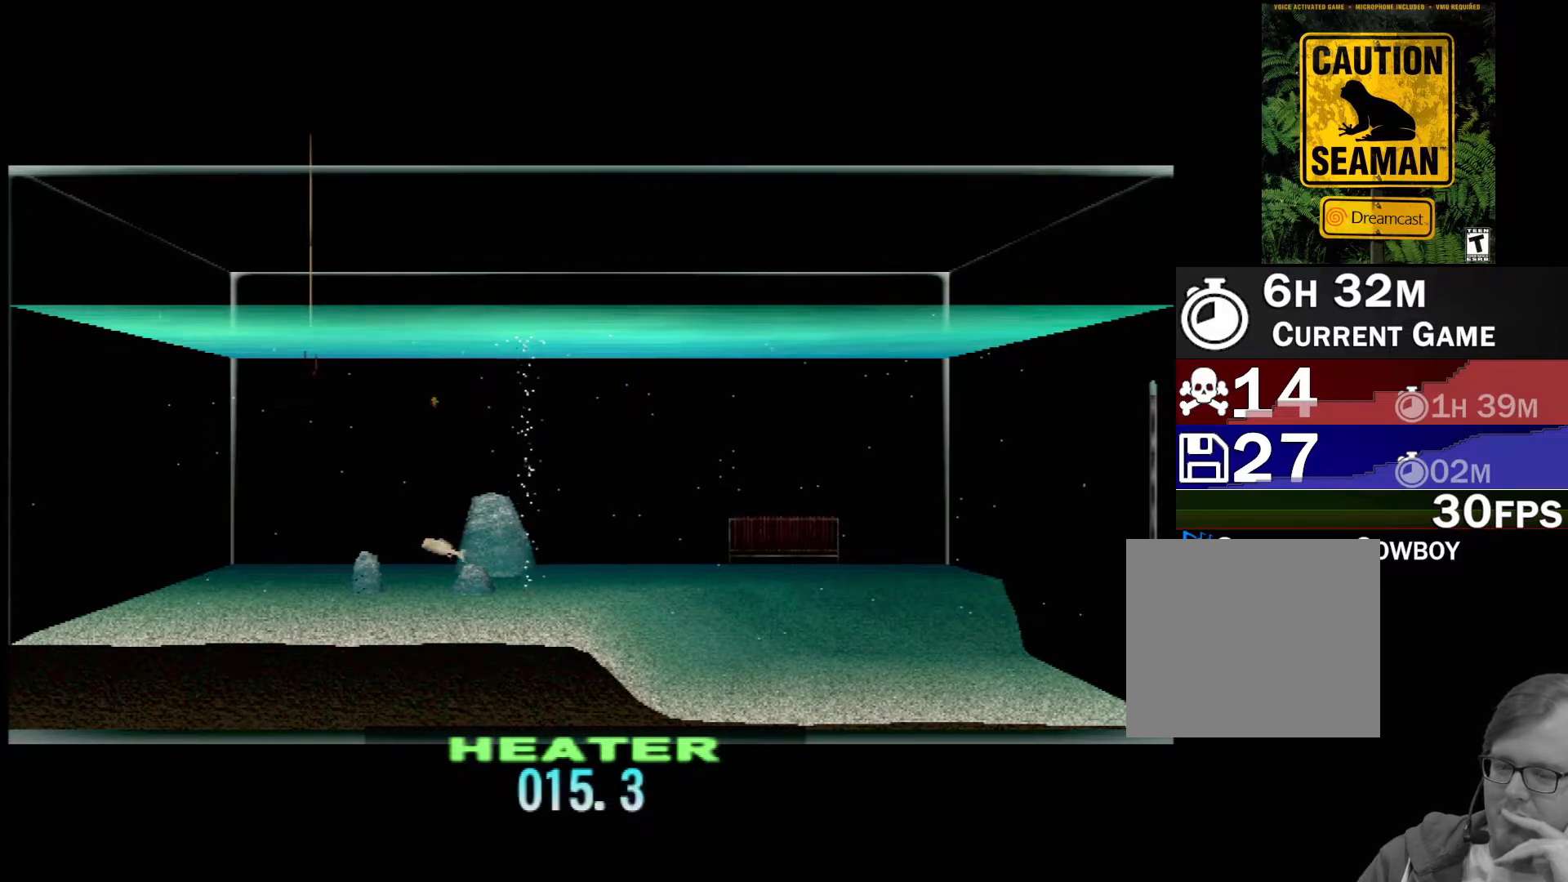
{"buttons": ["DPAD_UP"], "left_stick": "center", "events": []}
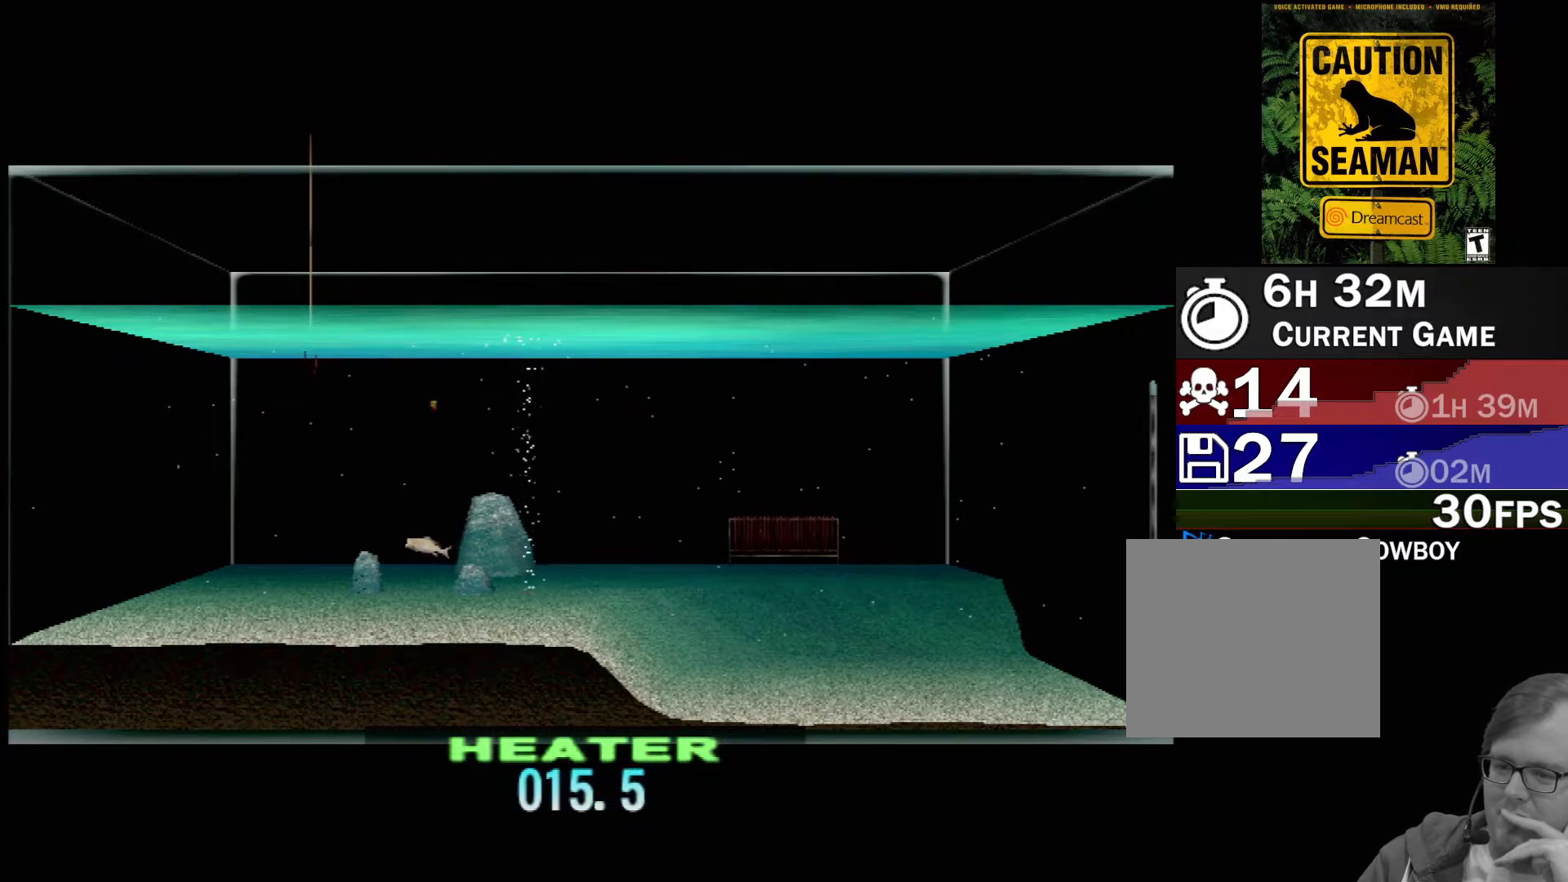
{"buttons": ["DPAD_UP"], "left_stick": "center", "events": []}
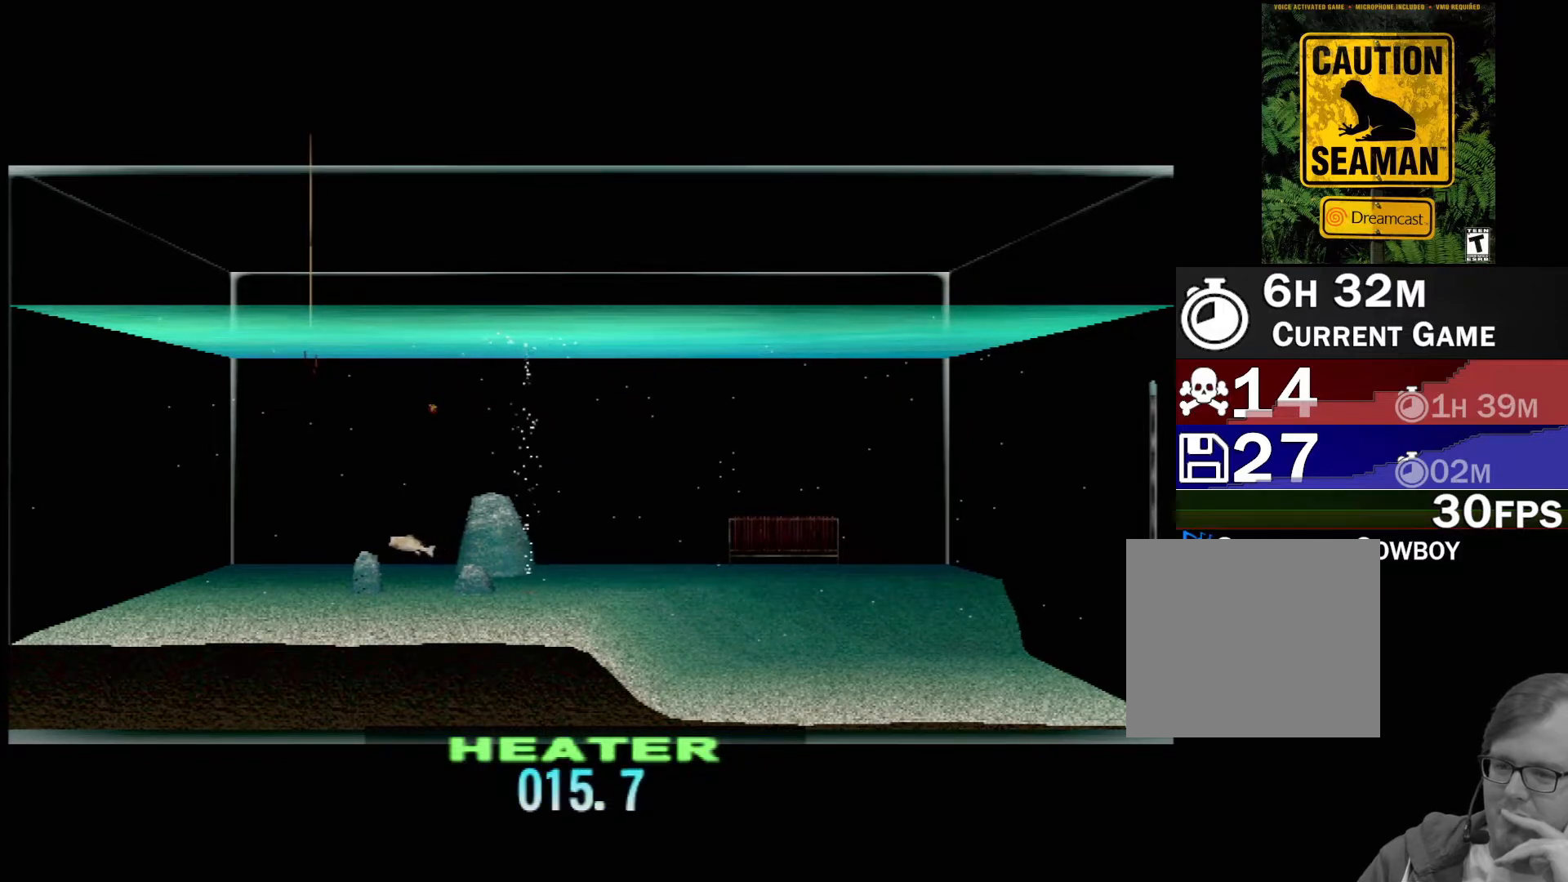
{"buttons": ["DPAD_UP"], "left_stick": "center", "events": []}
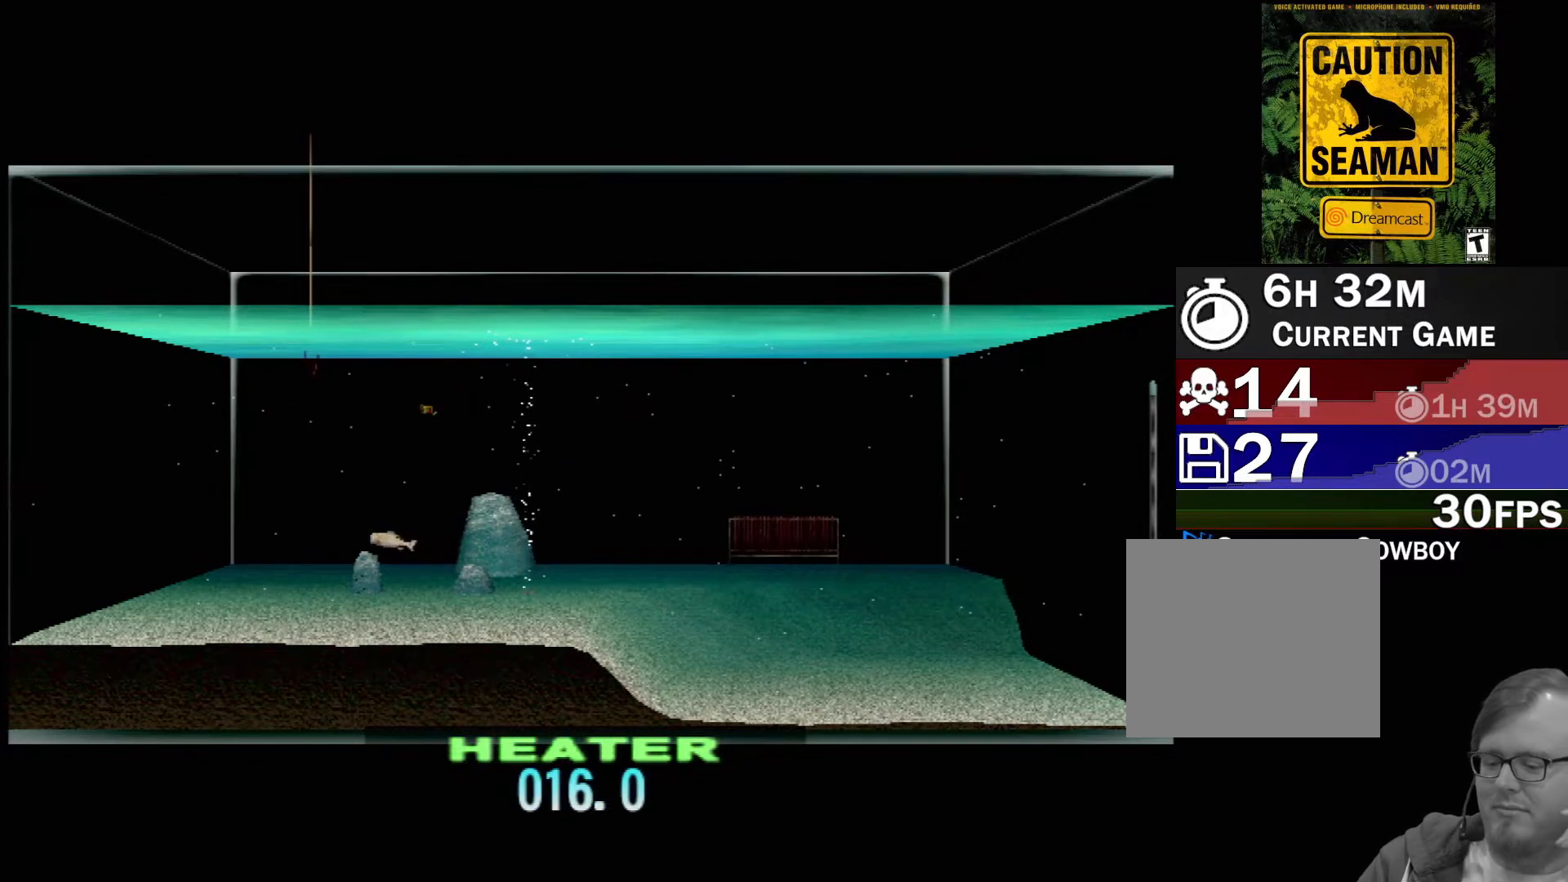
{"buttons": ["DPAD_UP"], "left_stick": "center", "events": []}
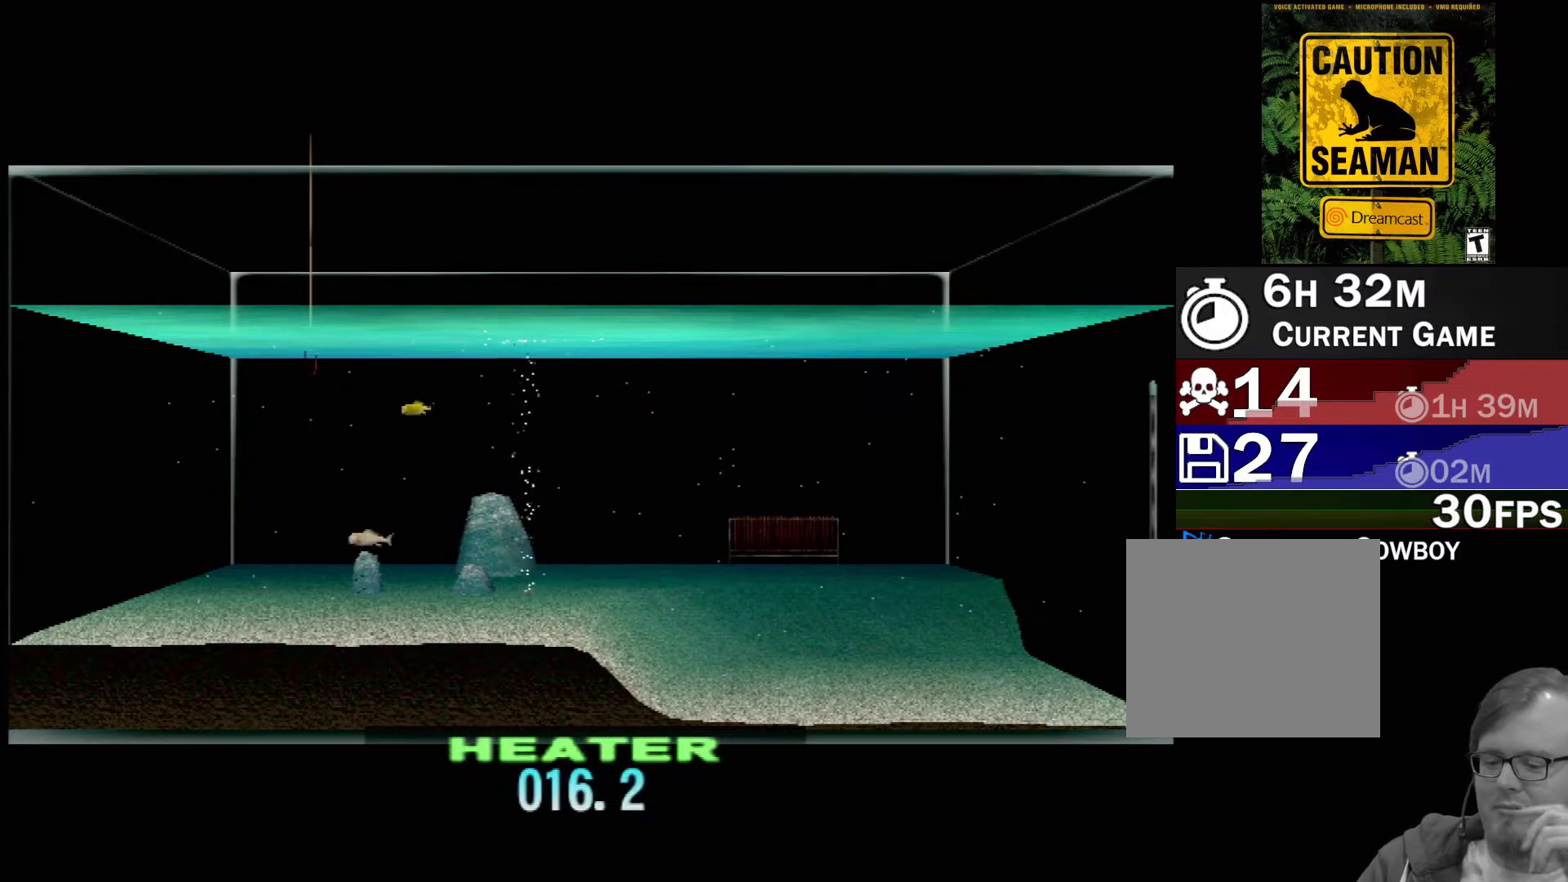
{"buttons": ["DPAD_UP"], "left_stick": "center", "events": []}
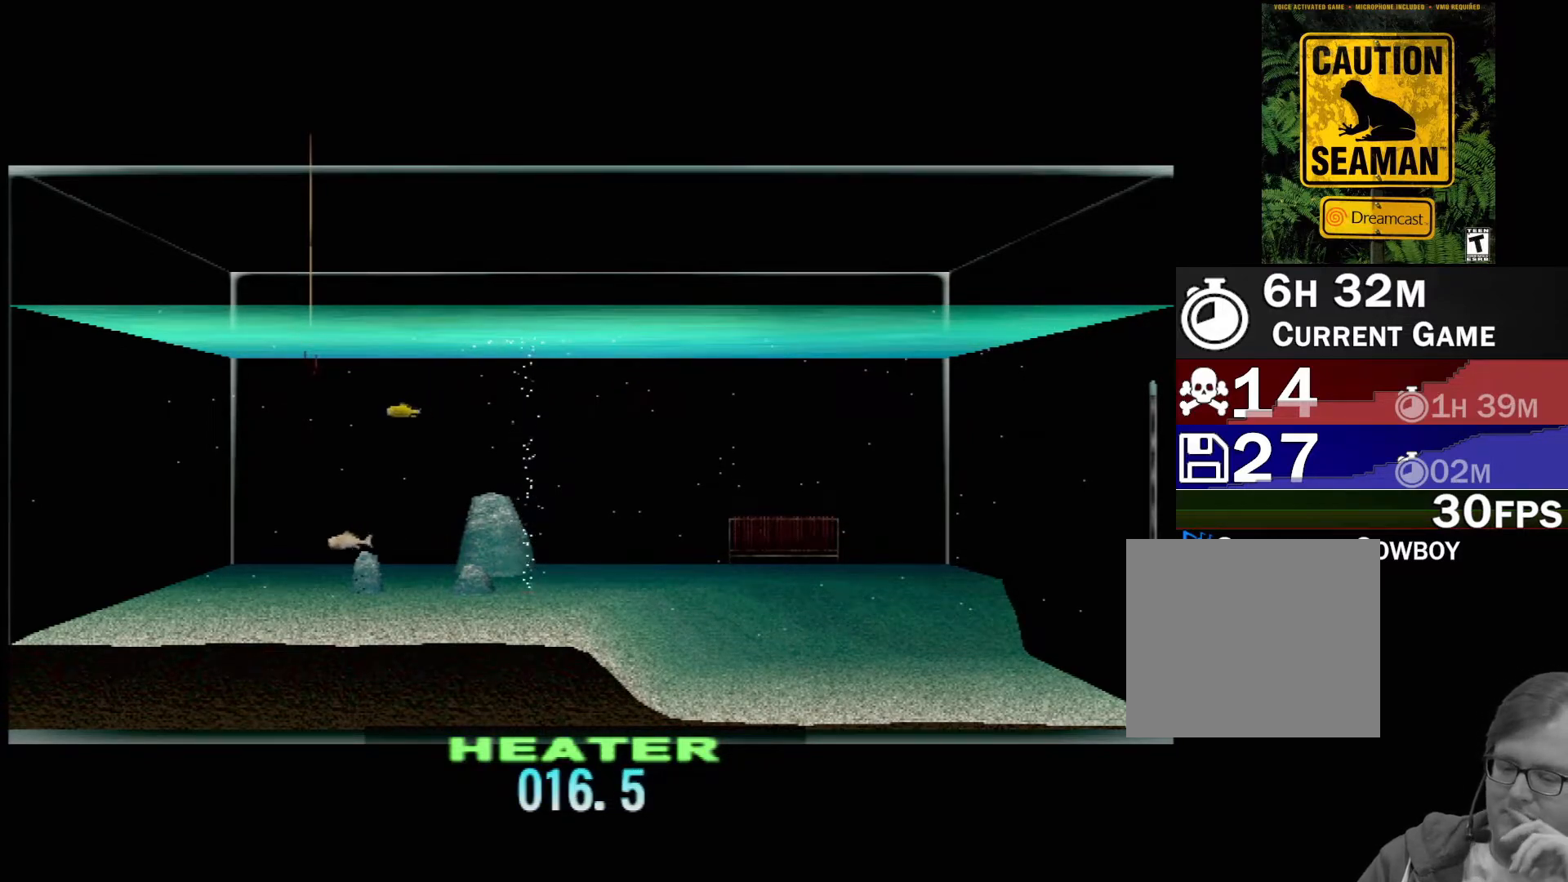
{"buttons": ["DPAD_UP"], "left_stick": "center", "events": []}
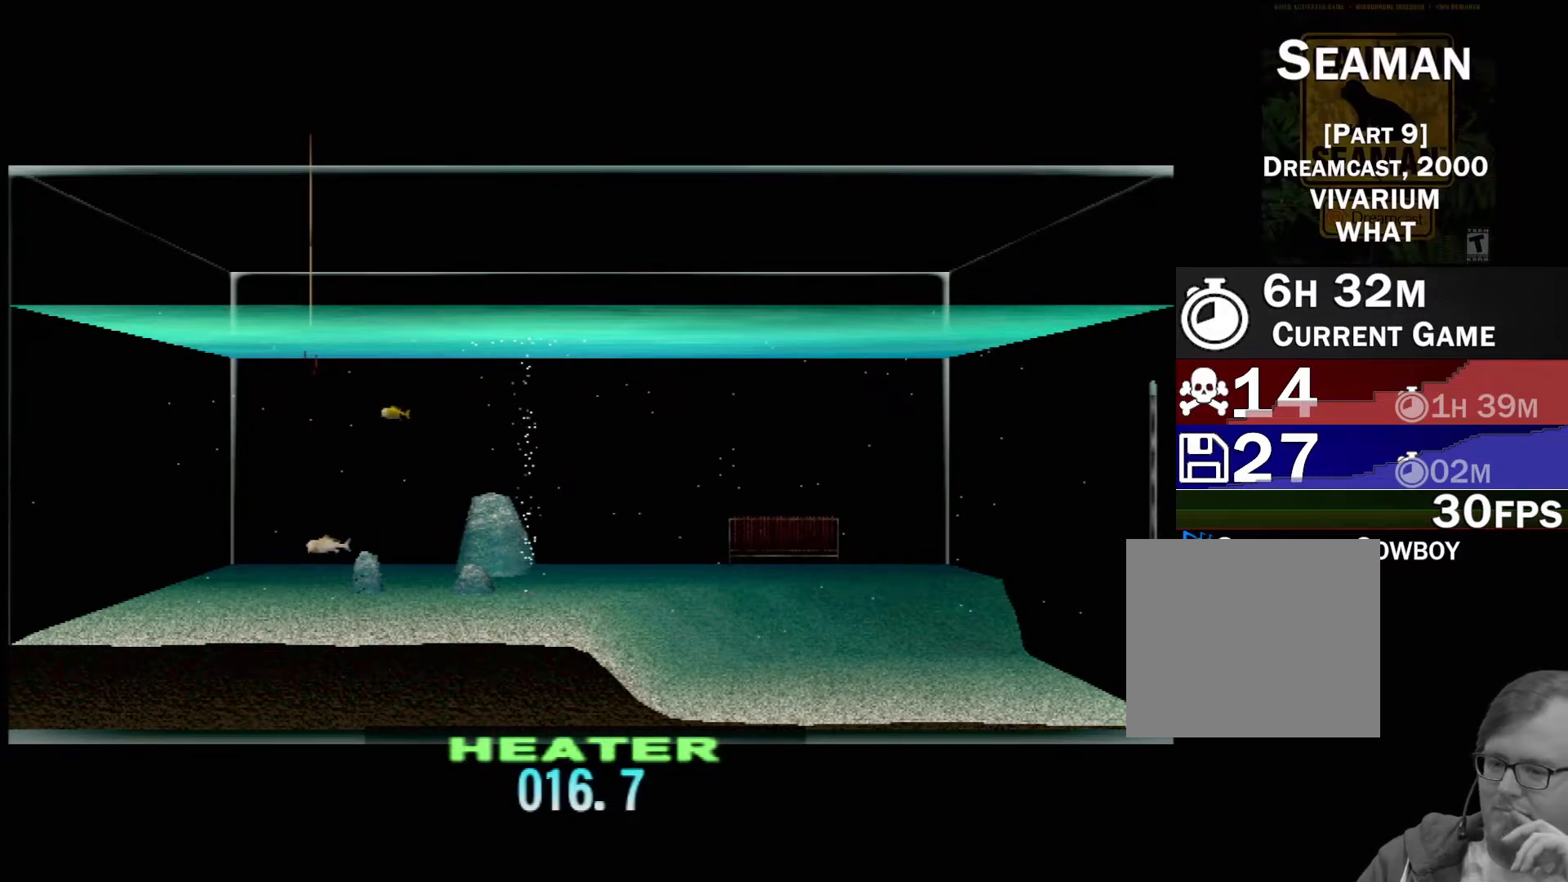
{"buttons": ["DPAD_UP"], "left_stick": "center", "events": []}
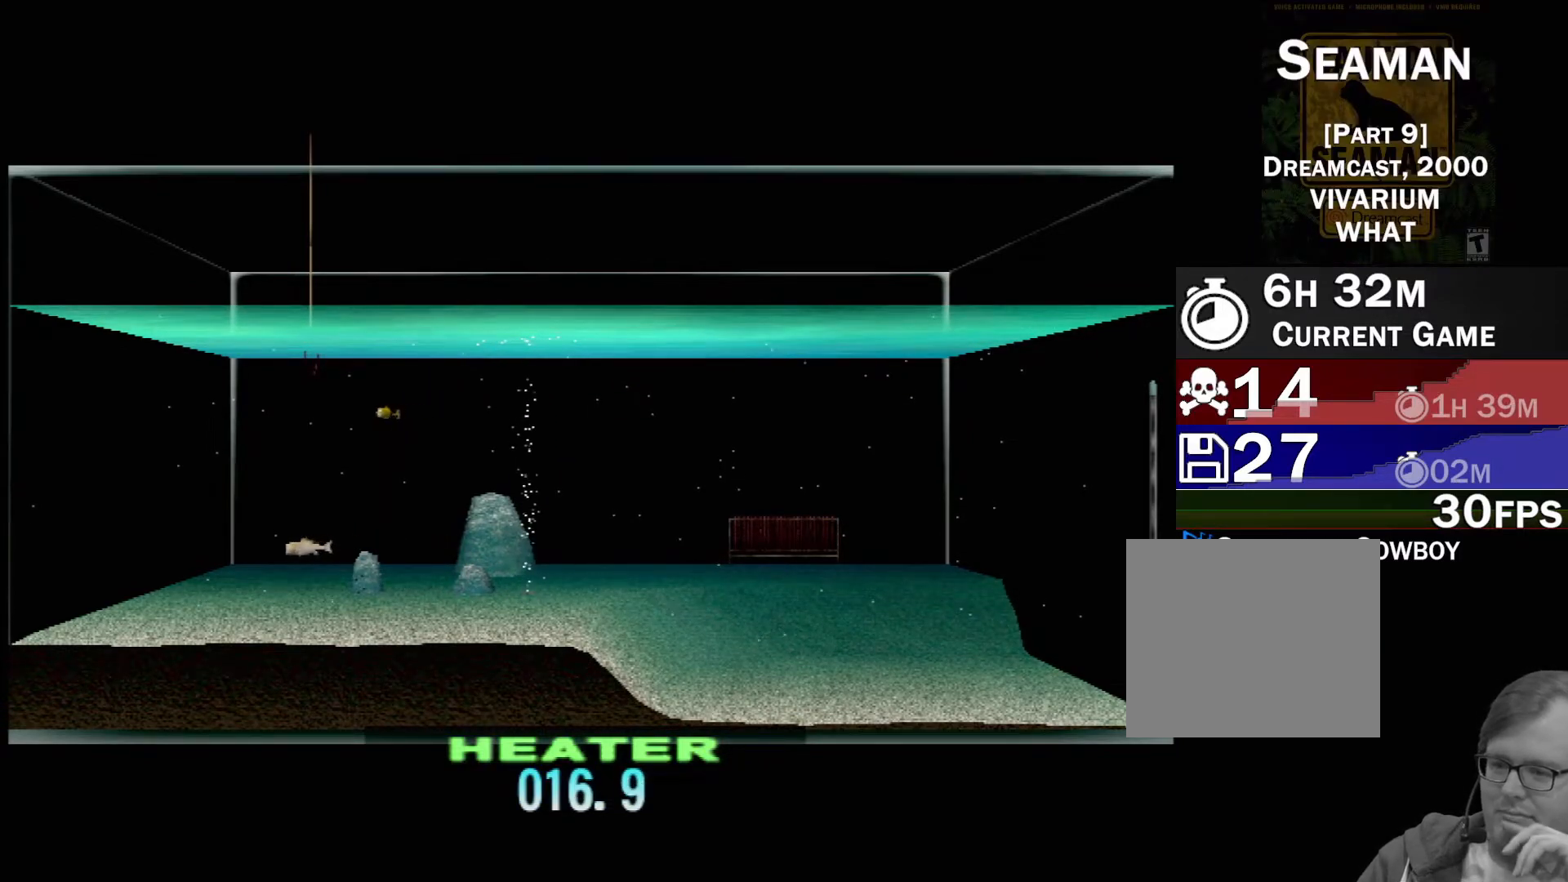
{"buttons": ["DPAD_UP"], "left_stick": "center", "events": []}
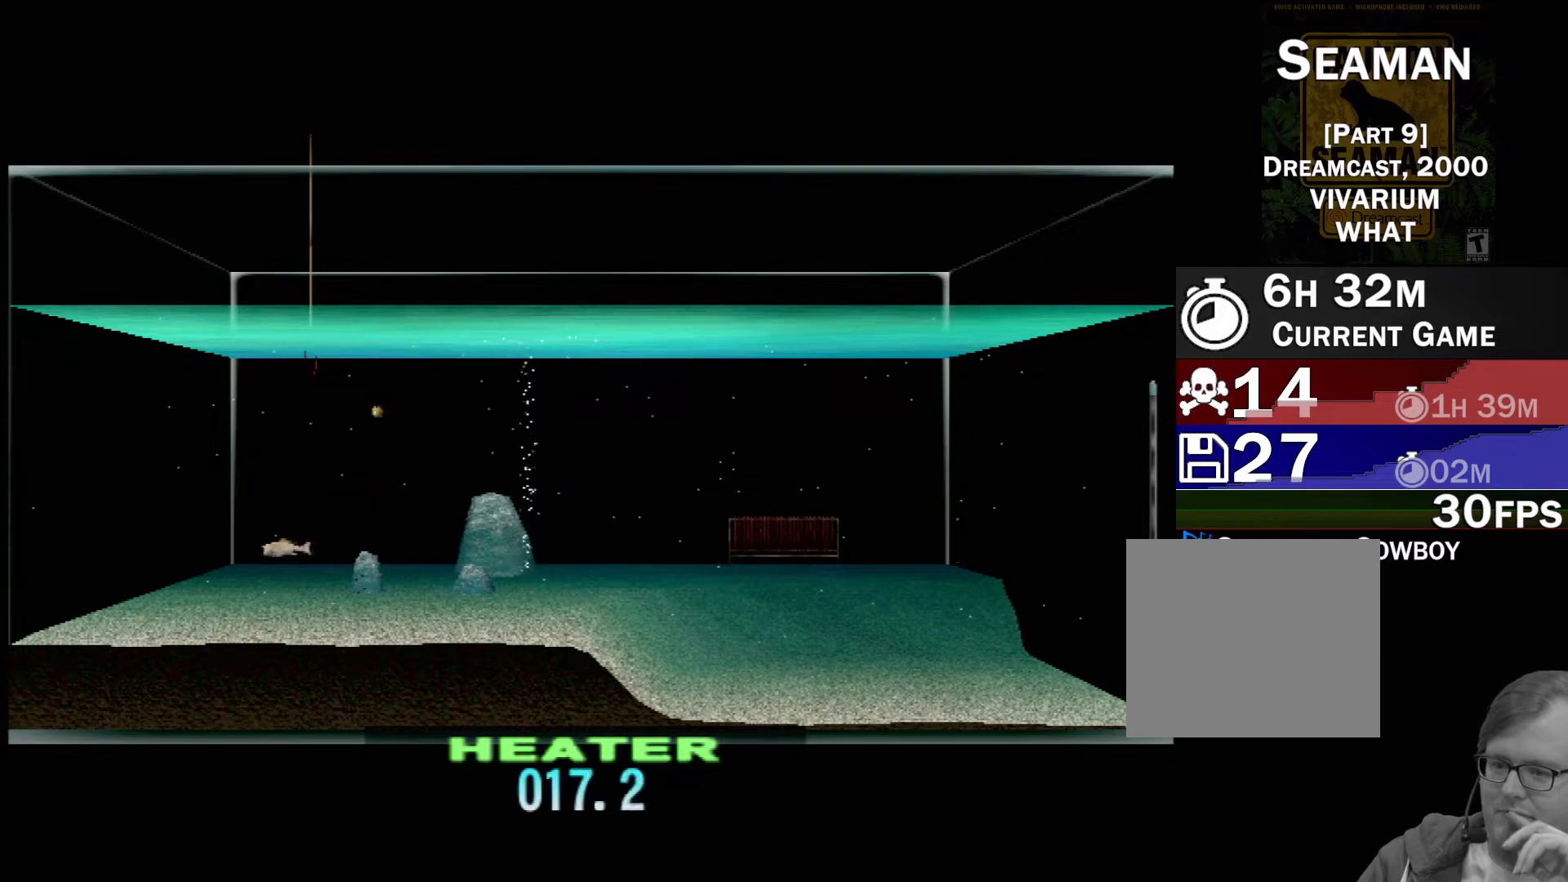
{"buttons": ["DPAD_UP"], "left_stick": "center", "events": []}
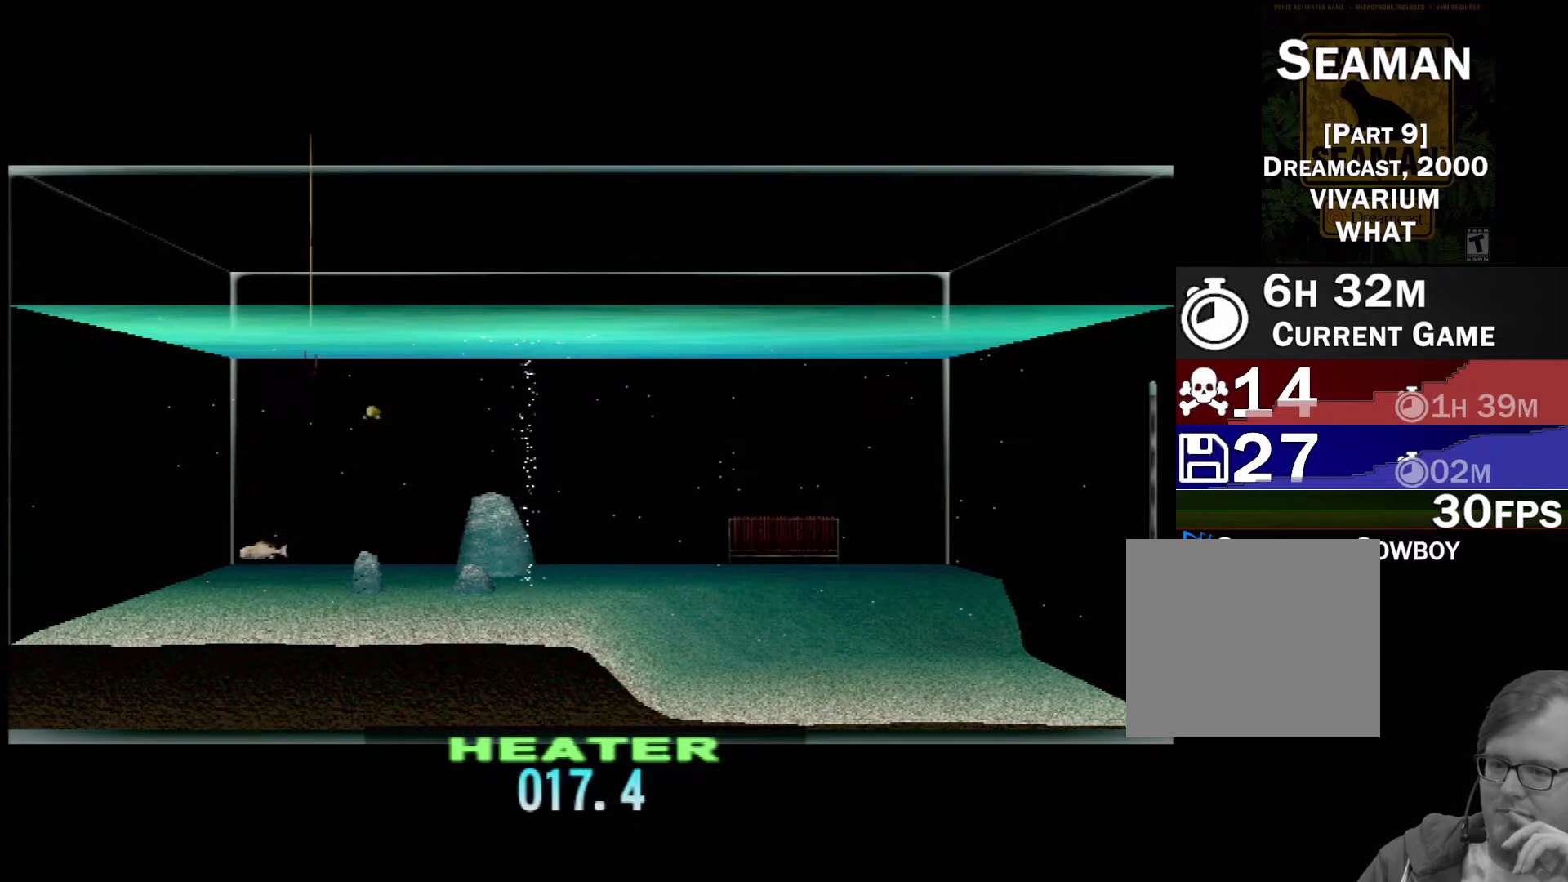
{"buttons": ["DPAD_UP"], "left_stick": "center", "events": []}
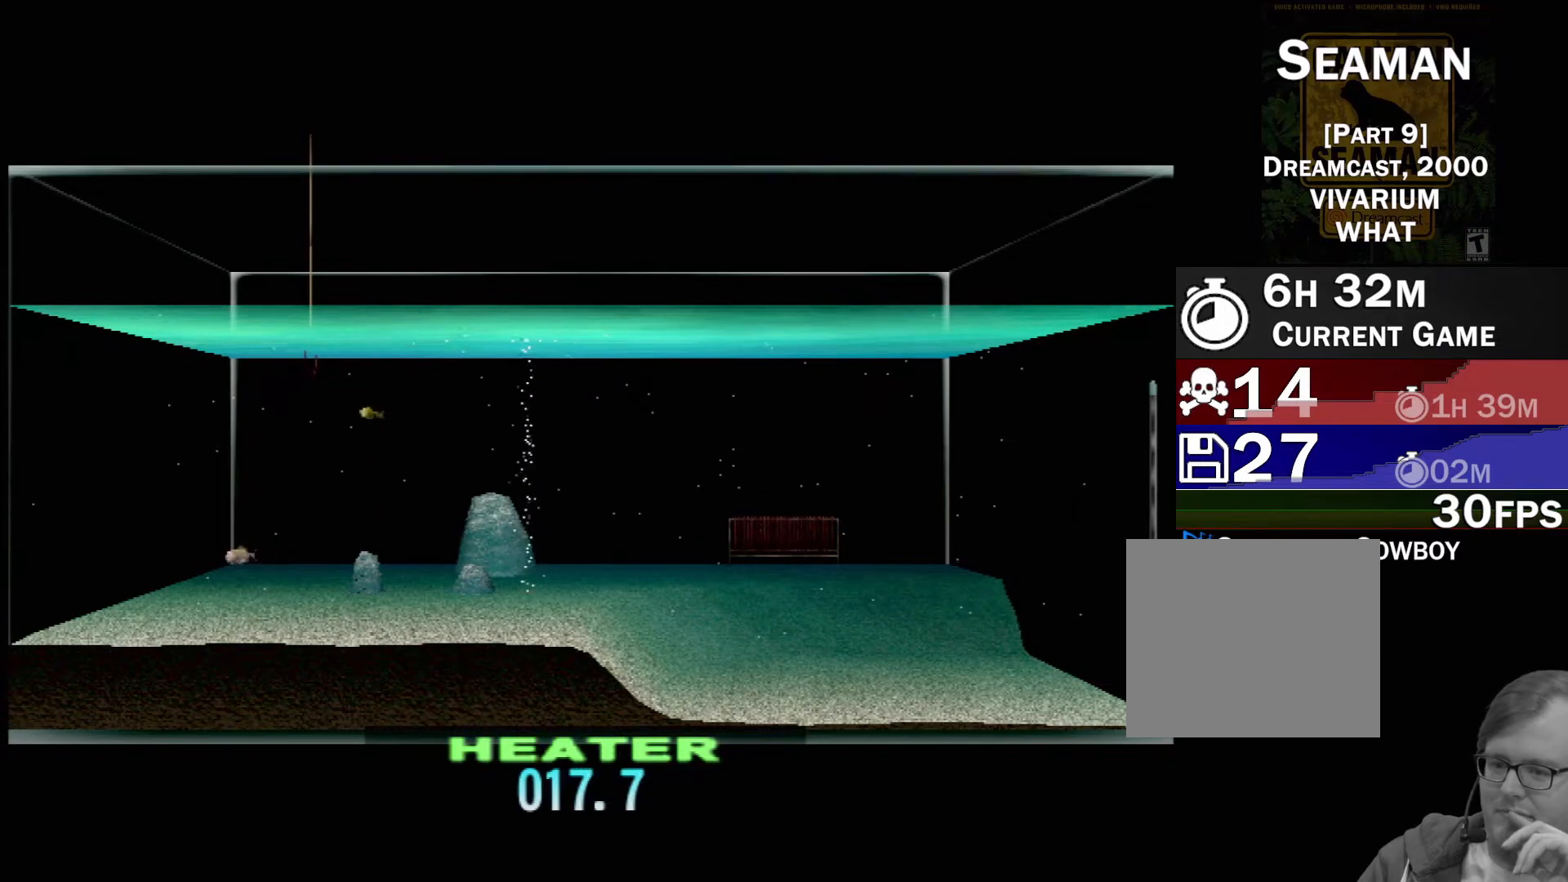
{"buttons": ["DPAD_UP"], "left_stick": "center", "events": []}